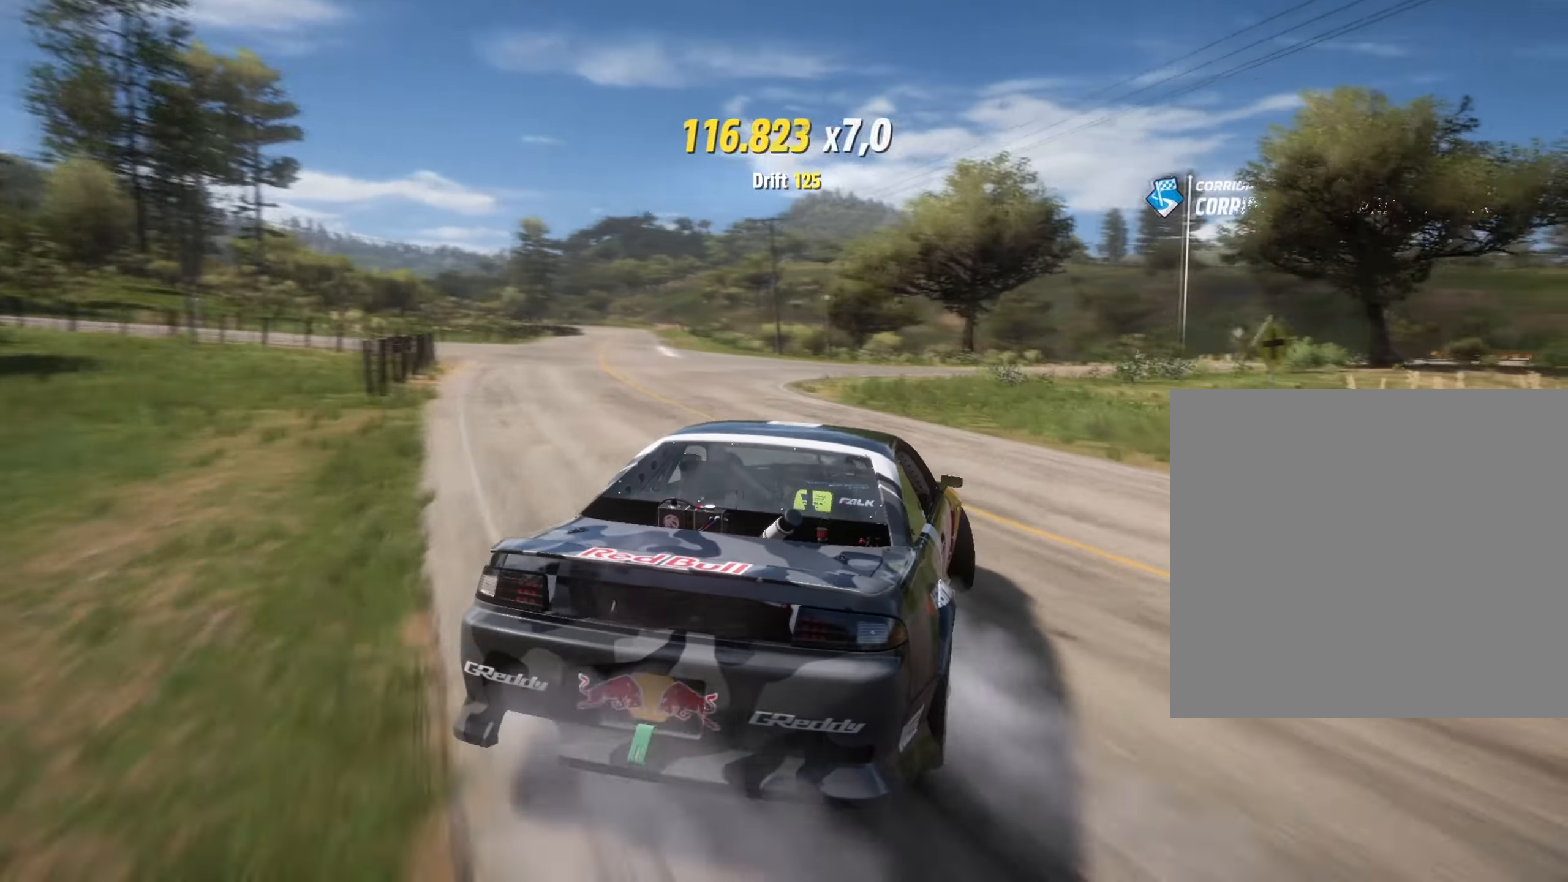
Gameplay with a controller (Xbox layout); each line is a JSON object with the inputs held at the frame after it. "events" lists button and stick changes between this image and that frame as [ms after this image, input, new state], when the widget could be followed in between. Not read: R2.
{"buttons": [], "left_stick": "center", "right_stick": "center", "events": [[84, "left_stick", "center"], [100, "A", "up"], [100, "L1", "up"], [284, "L1", "down"], [400, "L1", "up"]]}
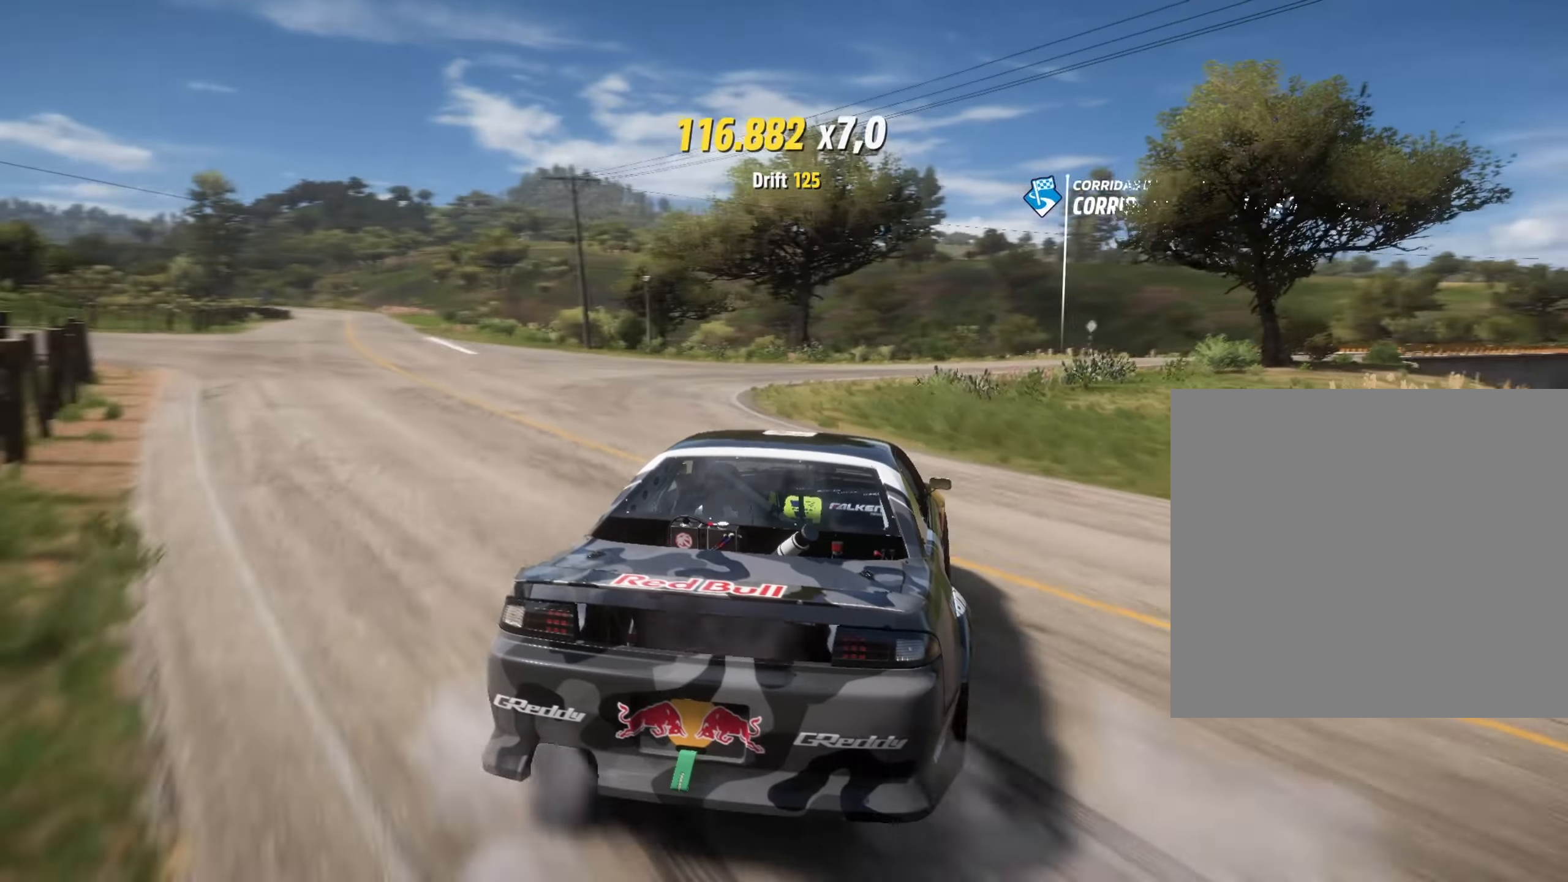
{"buttons": [], "left_stick": "center", "right_stick": "center", "events": []}
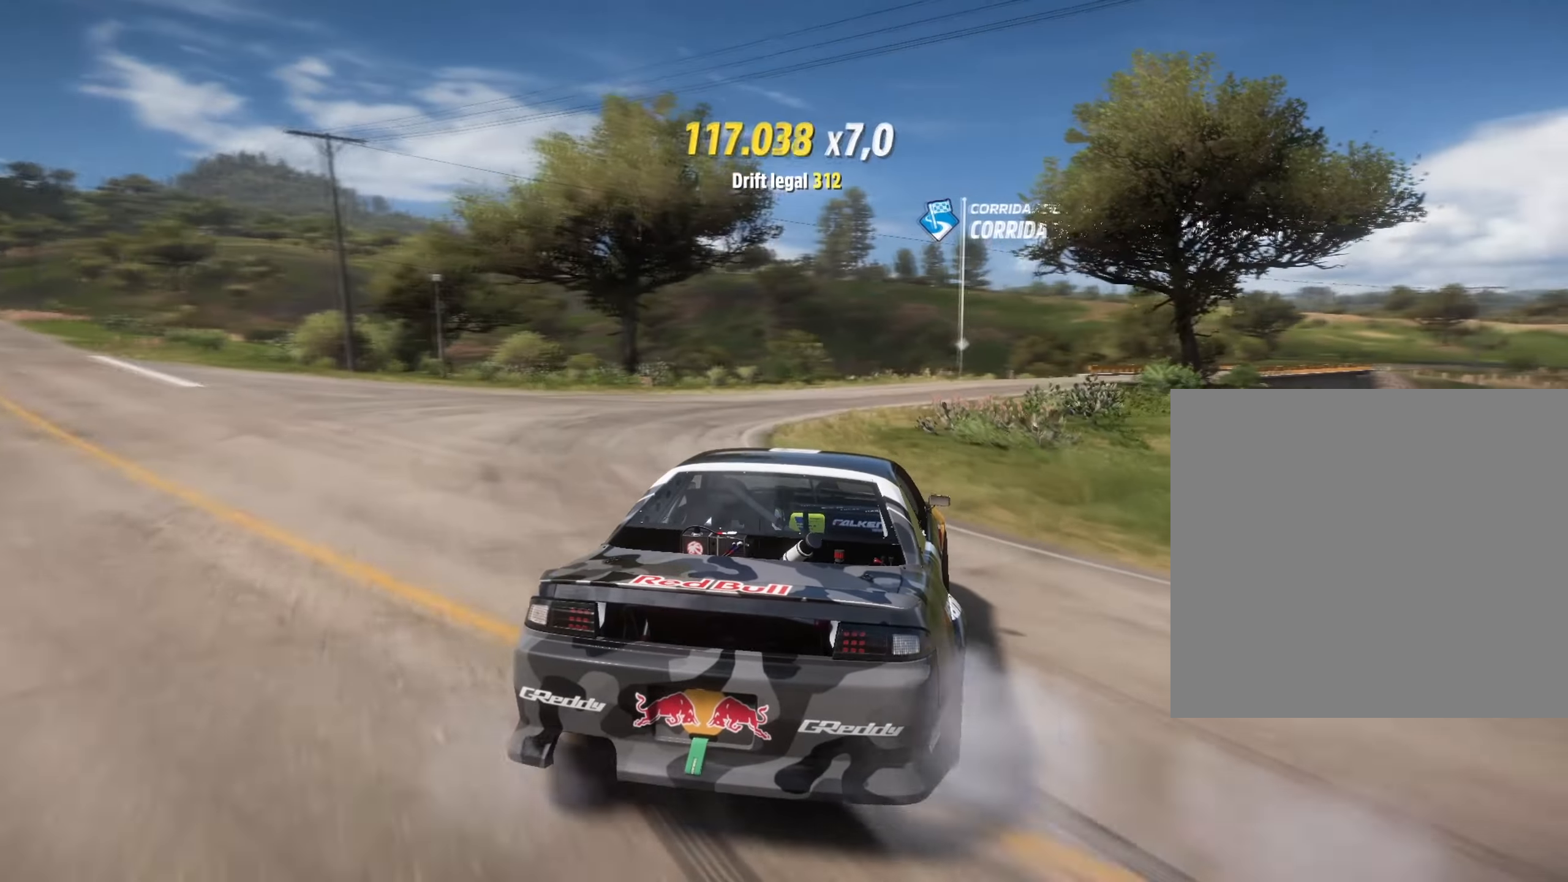
{"buttons": [], "left_stick": "down-left", "right_stick": "center", "events": [[484, "left_stick", "down-left"]]}
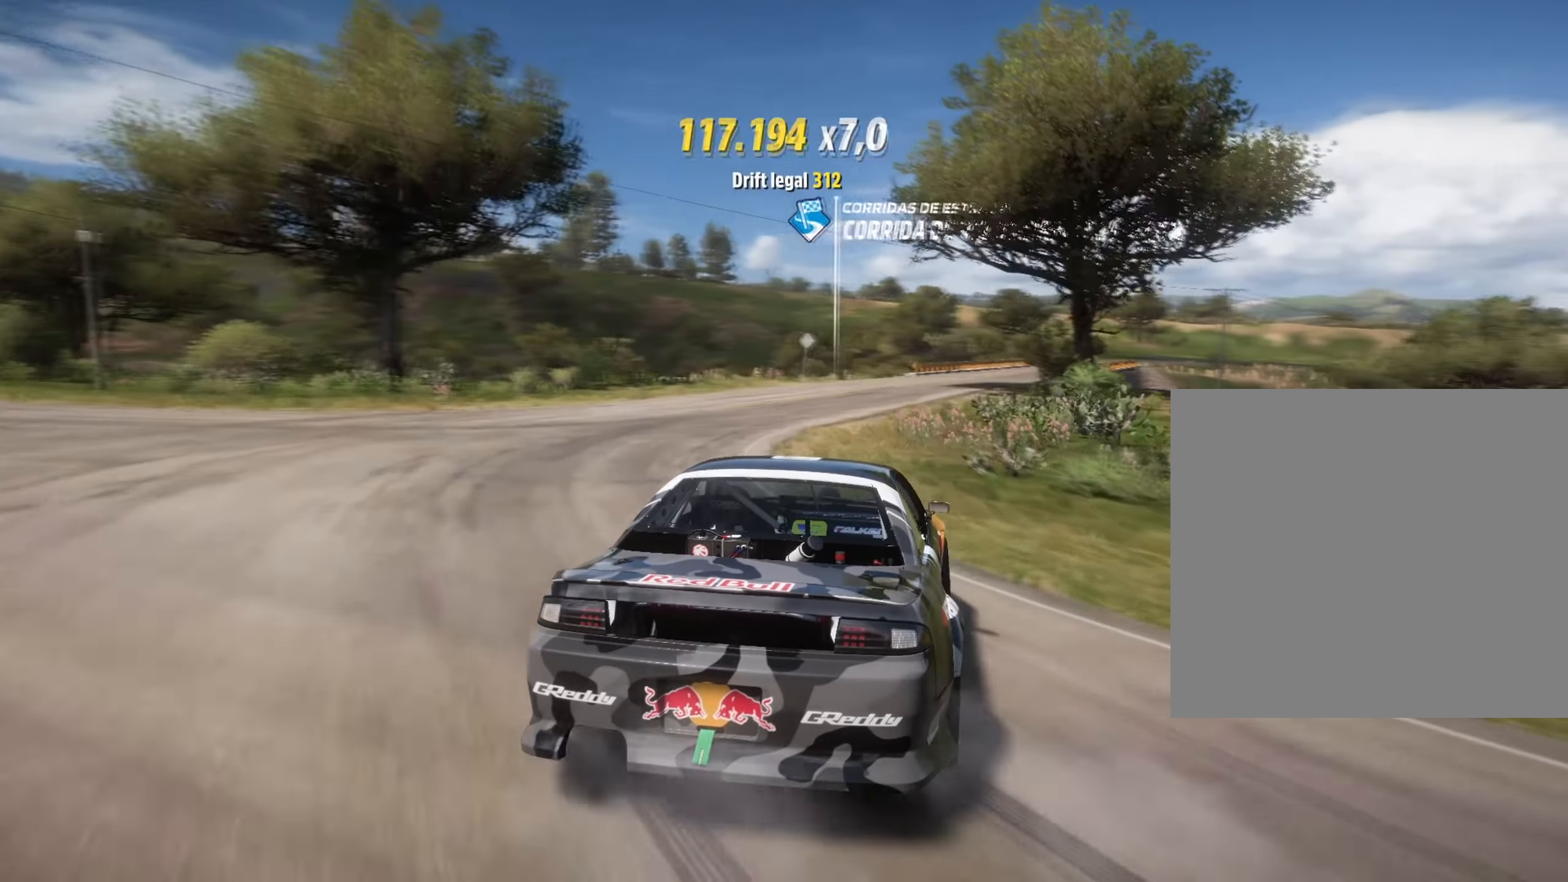
{"buttons": [], "left_stick": "down-left", "right_stick": "center", "events": [[133, "left_stick", "center"], [450, "left_stick", "down-left"]]}
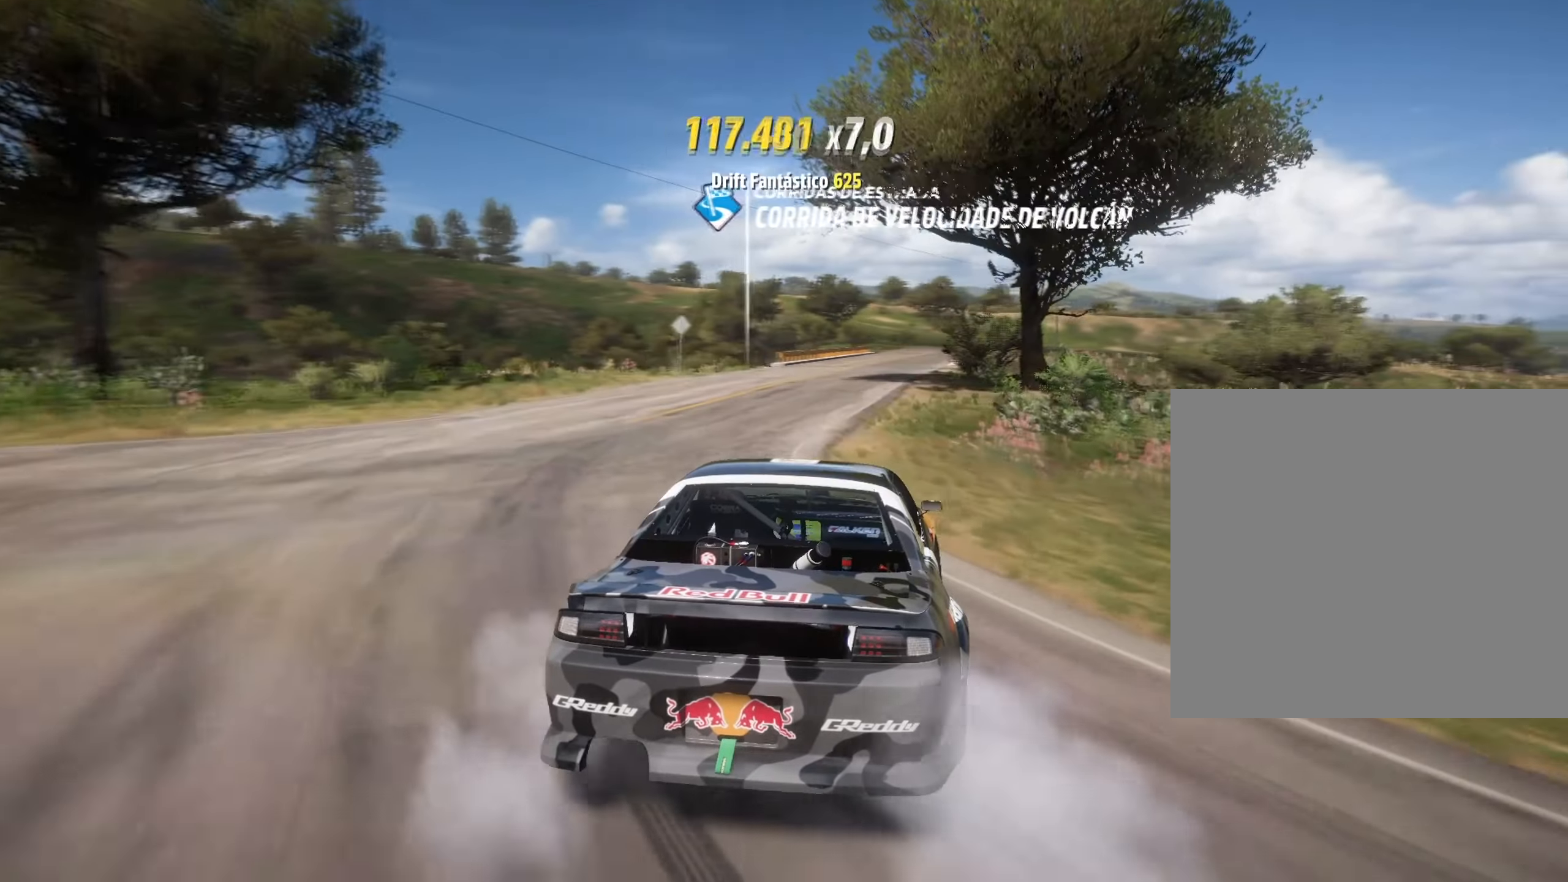
{"buttons": [], "left_stick": "center", "right_stick": "center", "events": [[134, "left_stick", "center"], [334, "left_stick", "down-left"], [501, "left_stick", "center"]]}
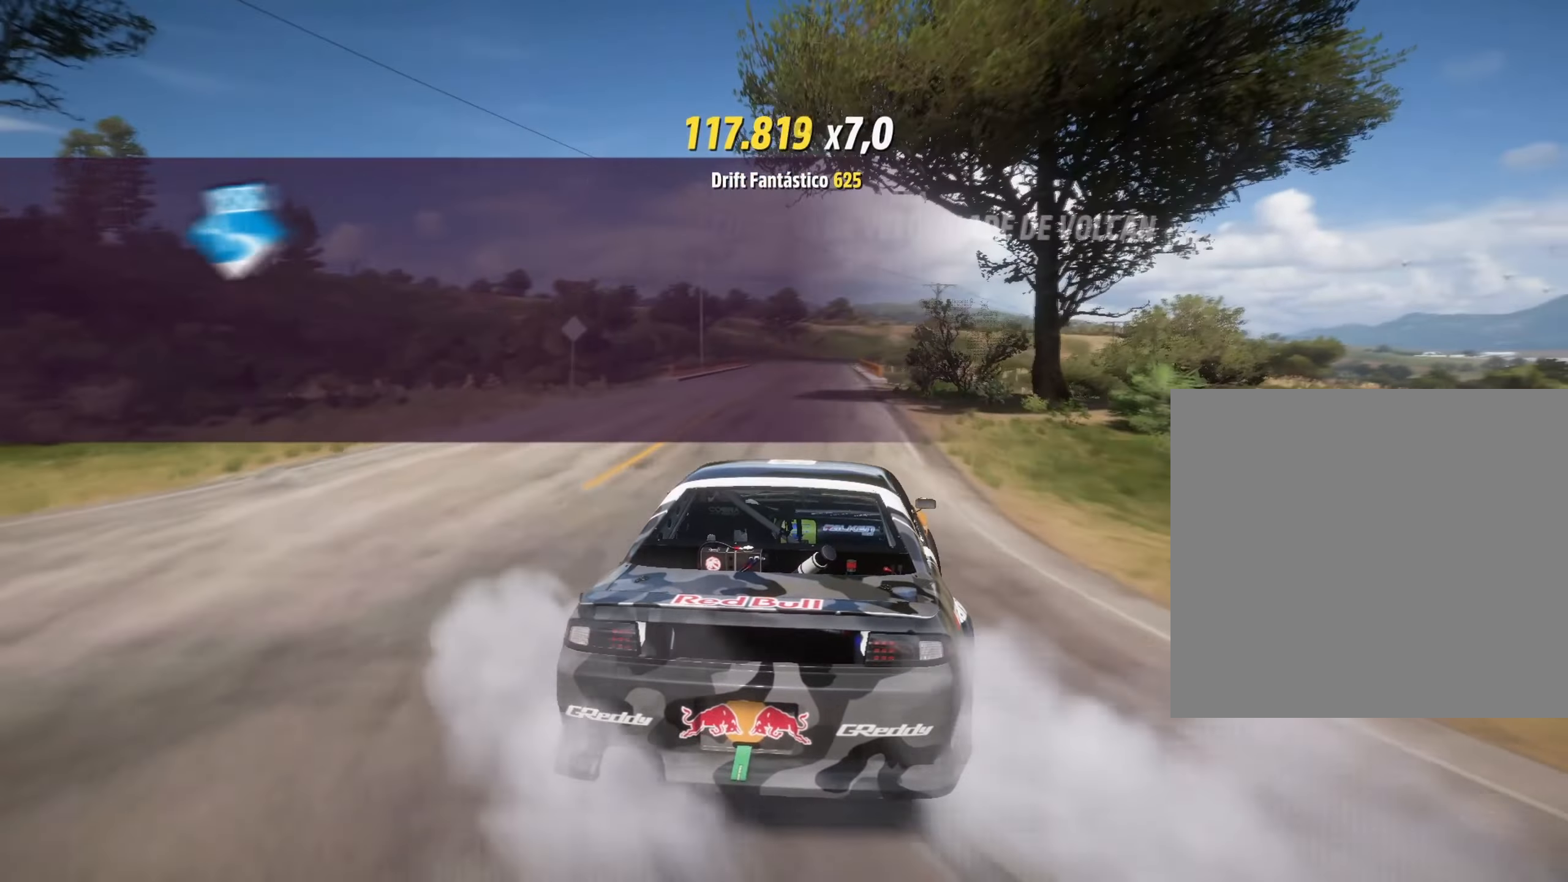
{"buttons": [], "left_stick": "center", "right_stick": "center", "events": [[150, "left_stick", "down-left"], [383, "left_stick", "center"]]}
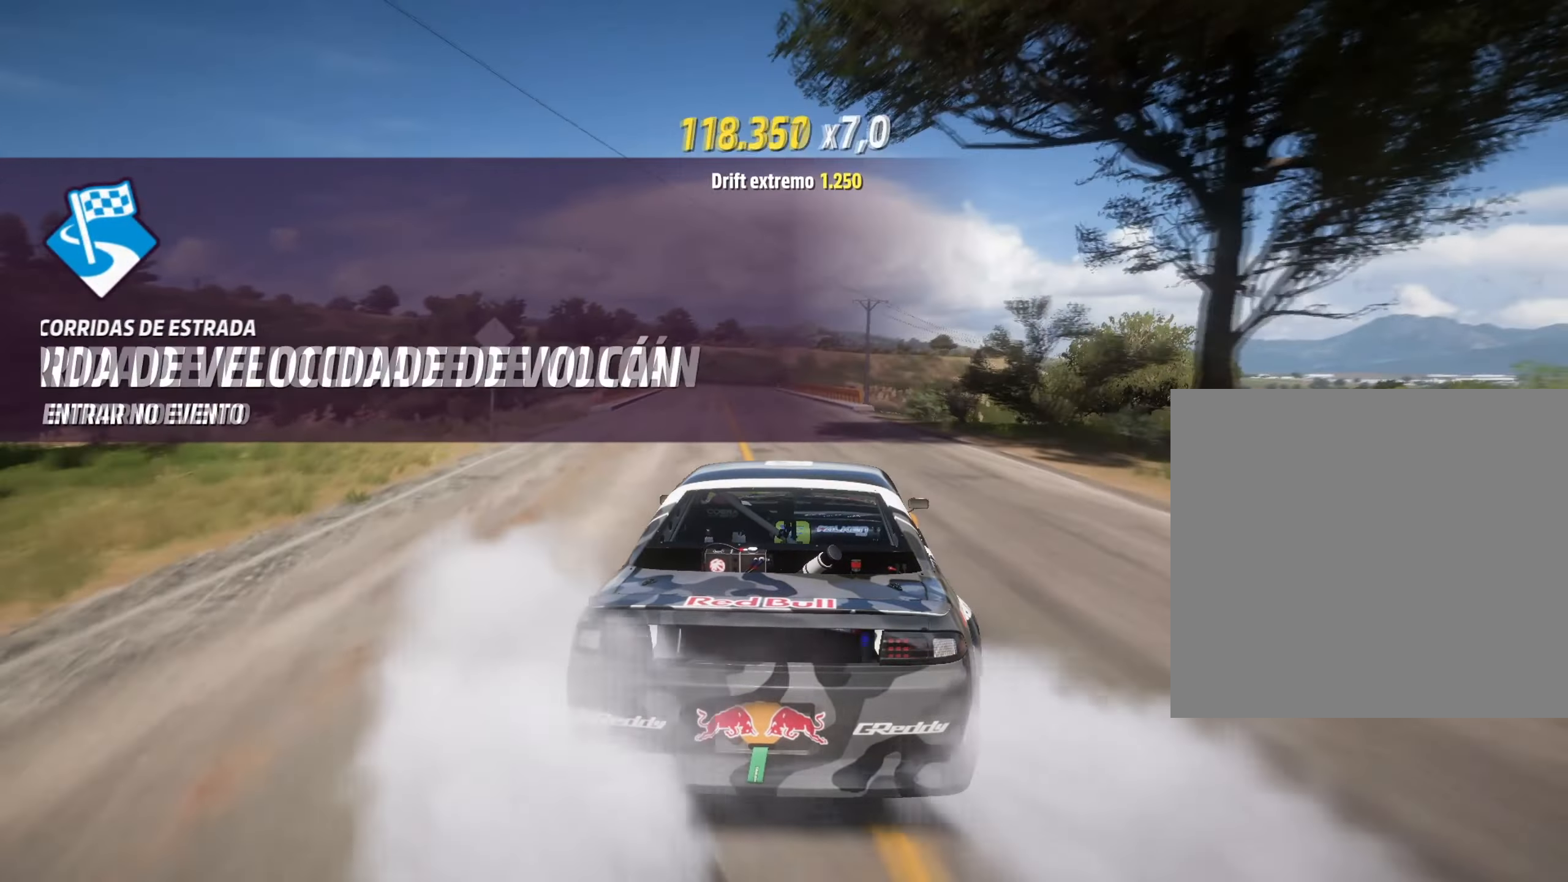
{"buttons": [], "left_stick": "down-left", "right_stick": "center", "events": [[17, "left_stick", "left"], [234, "left_stick", "center"], [367, "left_stick", "down-left"]]}
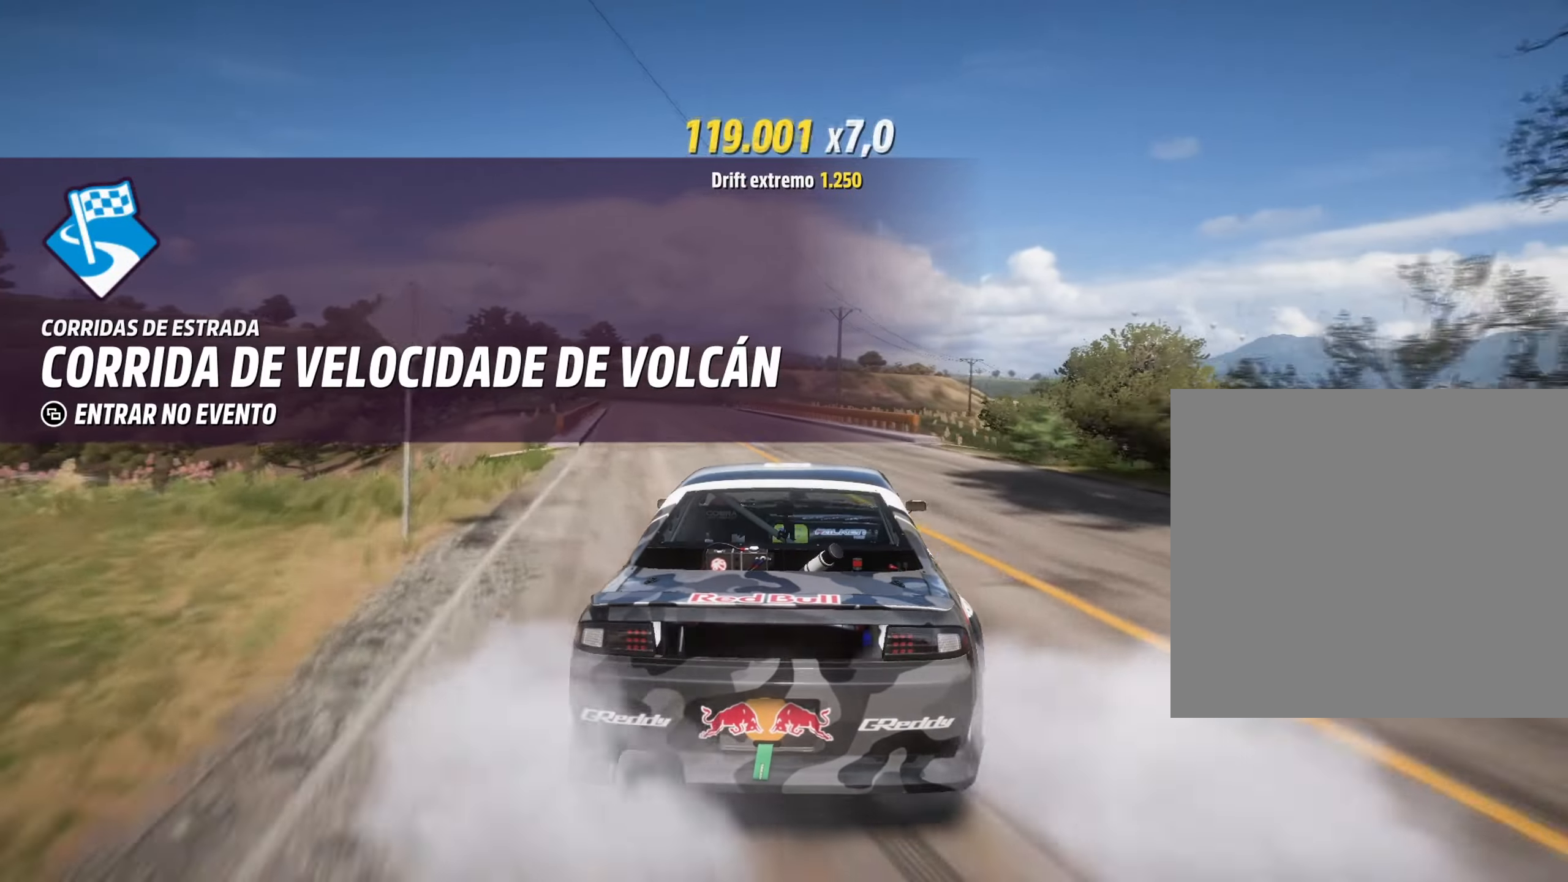
{"buttons": [], "left_stick": "down-left", "right_stick": "center", "events": [[33, "left_stick", "center"], [400, "left_stick", "down-left"]]}
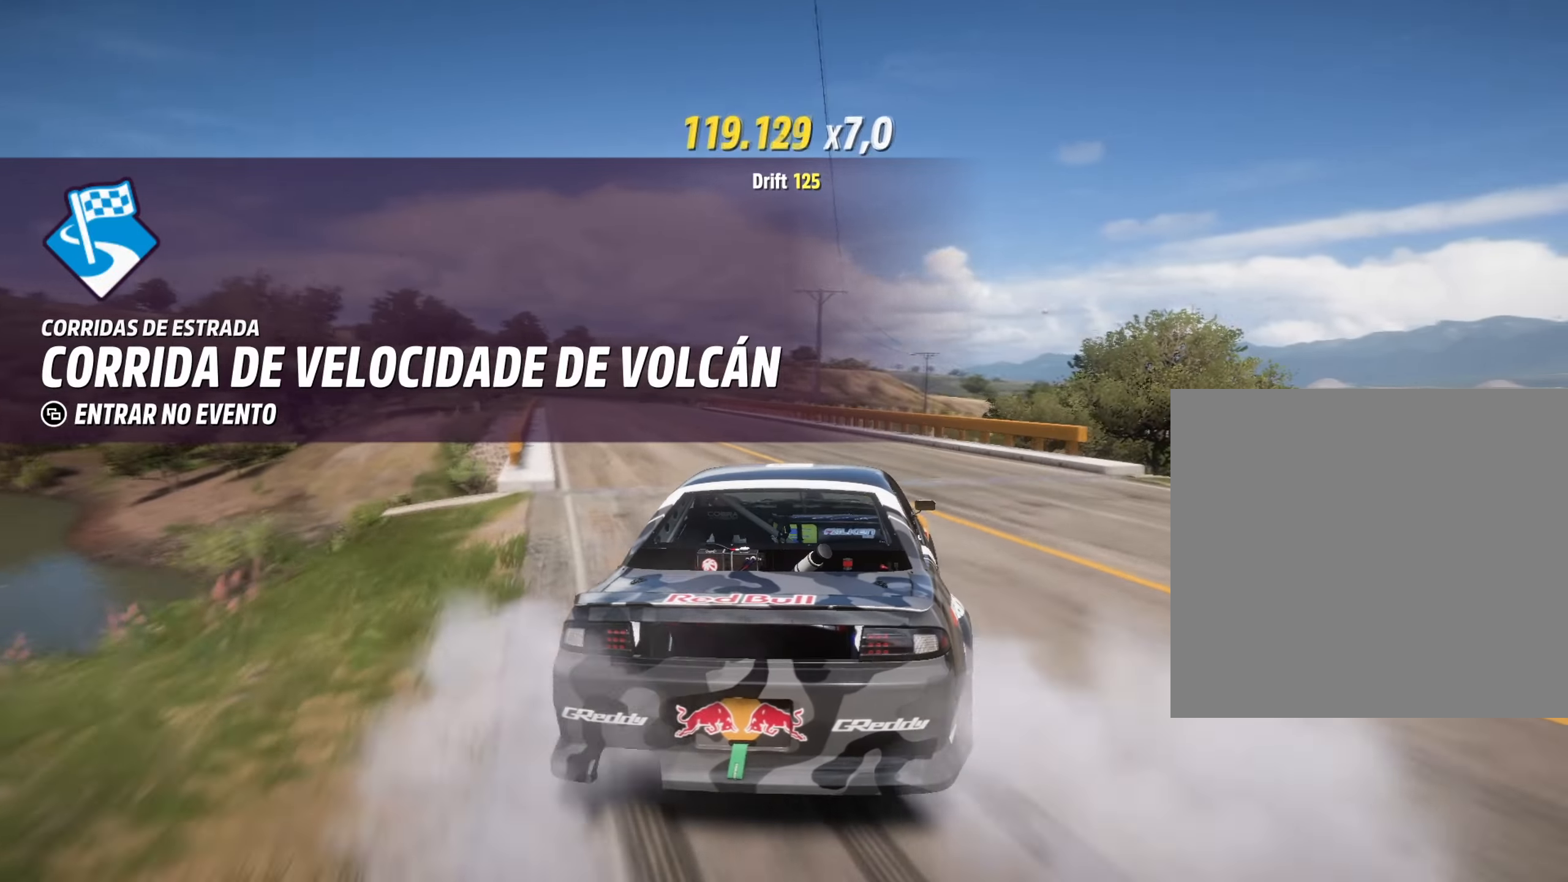
{"buttons": [], "left_stick": "down-left", "right_stick": "center", "events": [[150, "left_stick", "center"], [233, "left_stick", "down-left"]]}
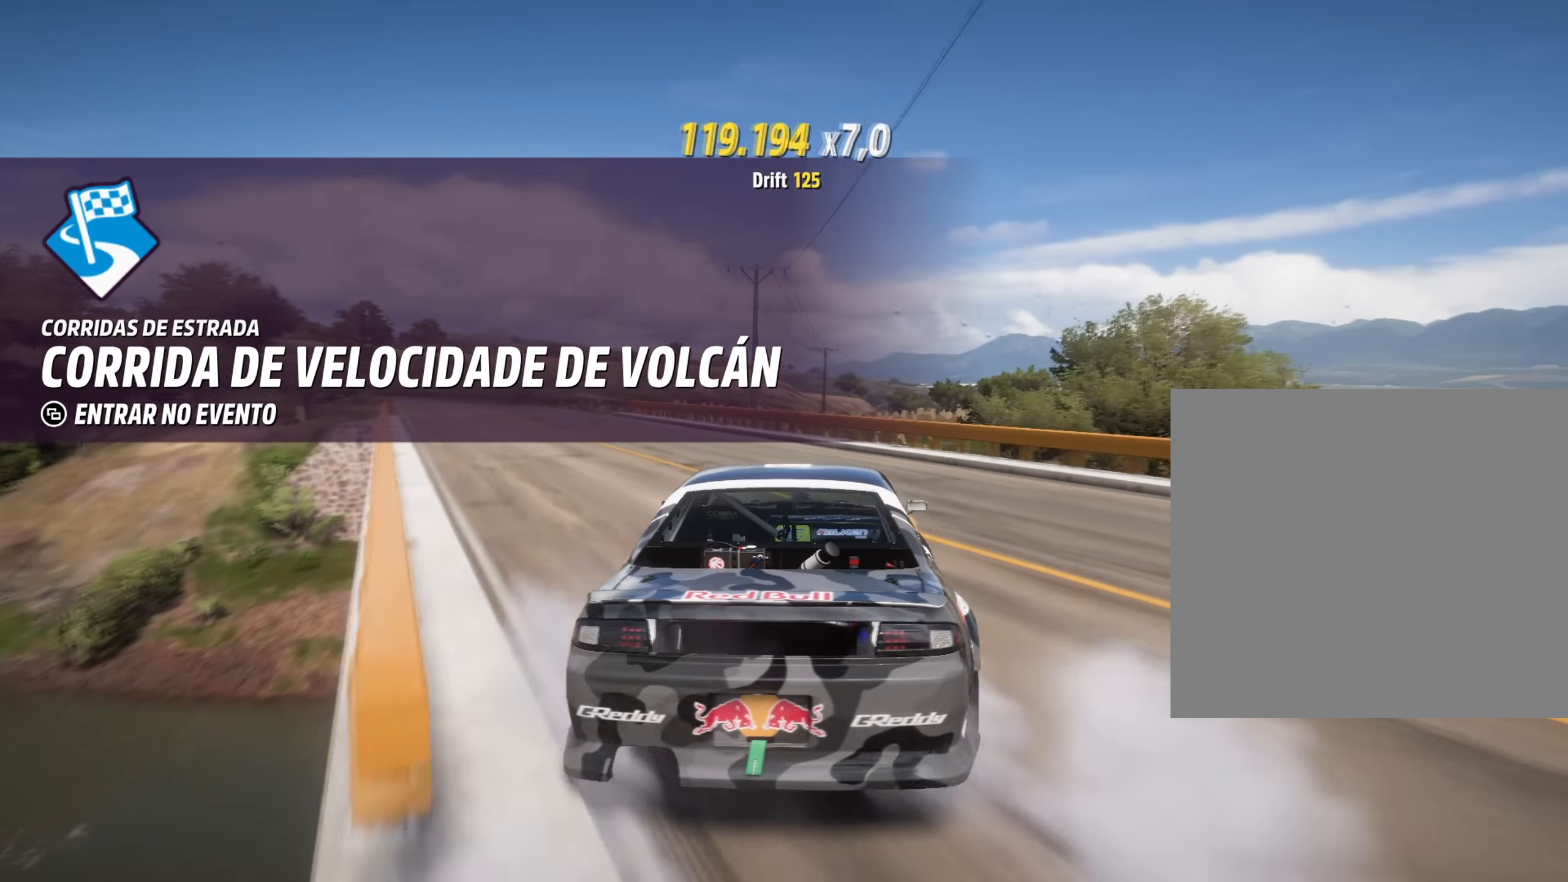
{"buttons": [], "left_stick": "down-left", "right_stick": "center", "events": [[67, "left_stick", "center"], [184, "left_stick", "down-left"]]}
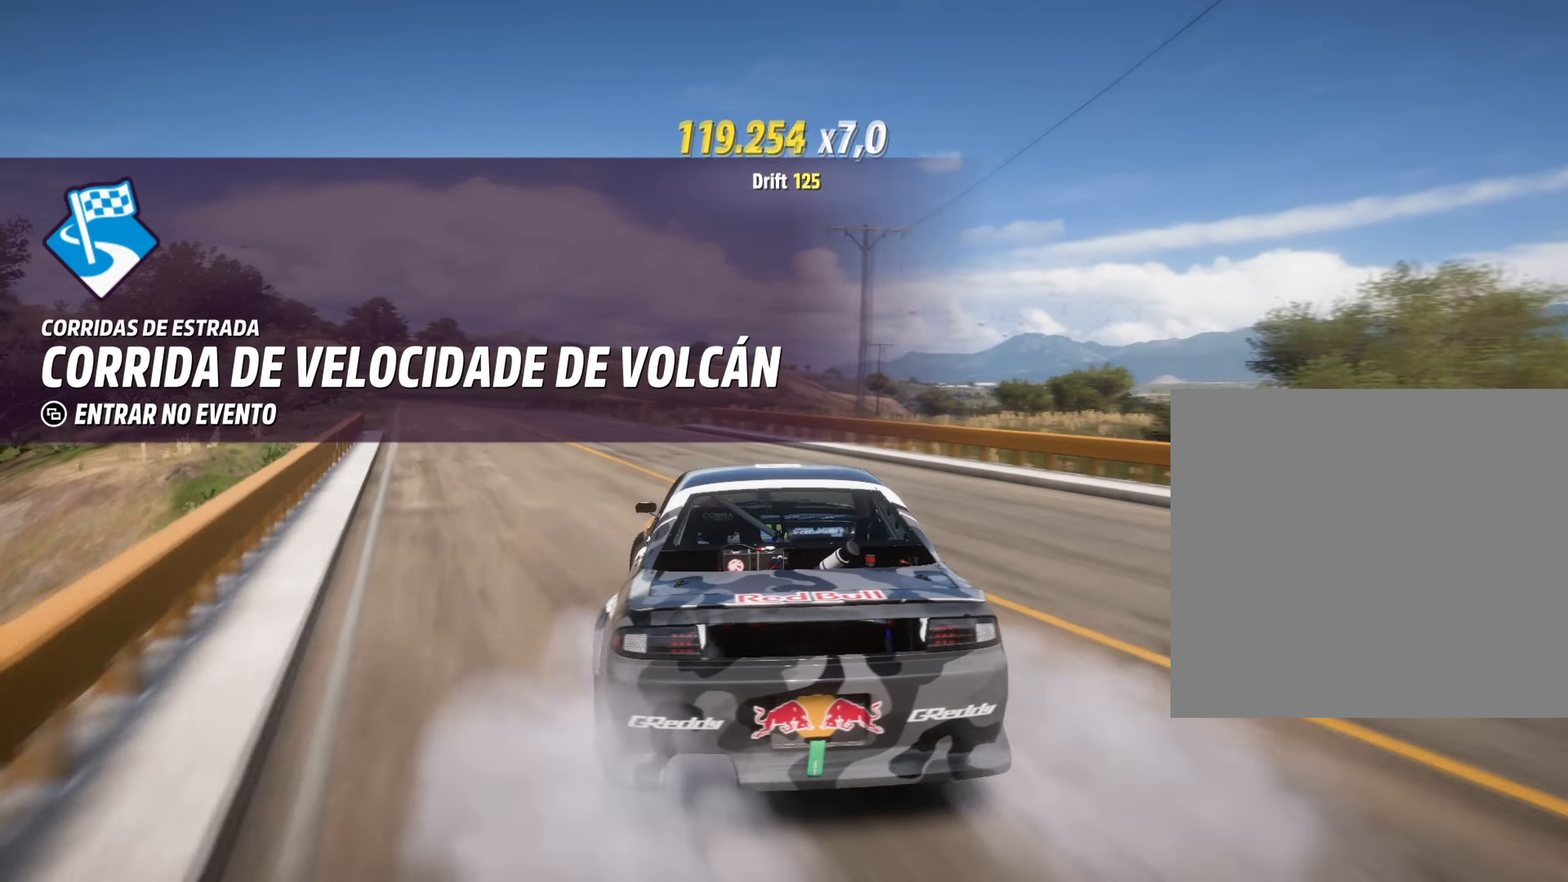
{"buttons": [], "left_stick": "right", "right_stick": "center", "events": [[300, "left_stick", "center"], [500, "left_stick", "right"]]}
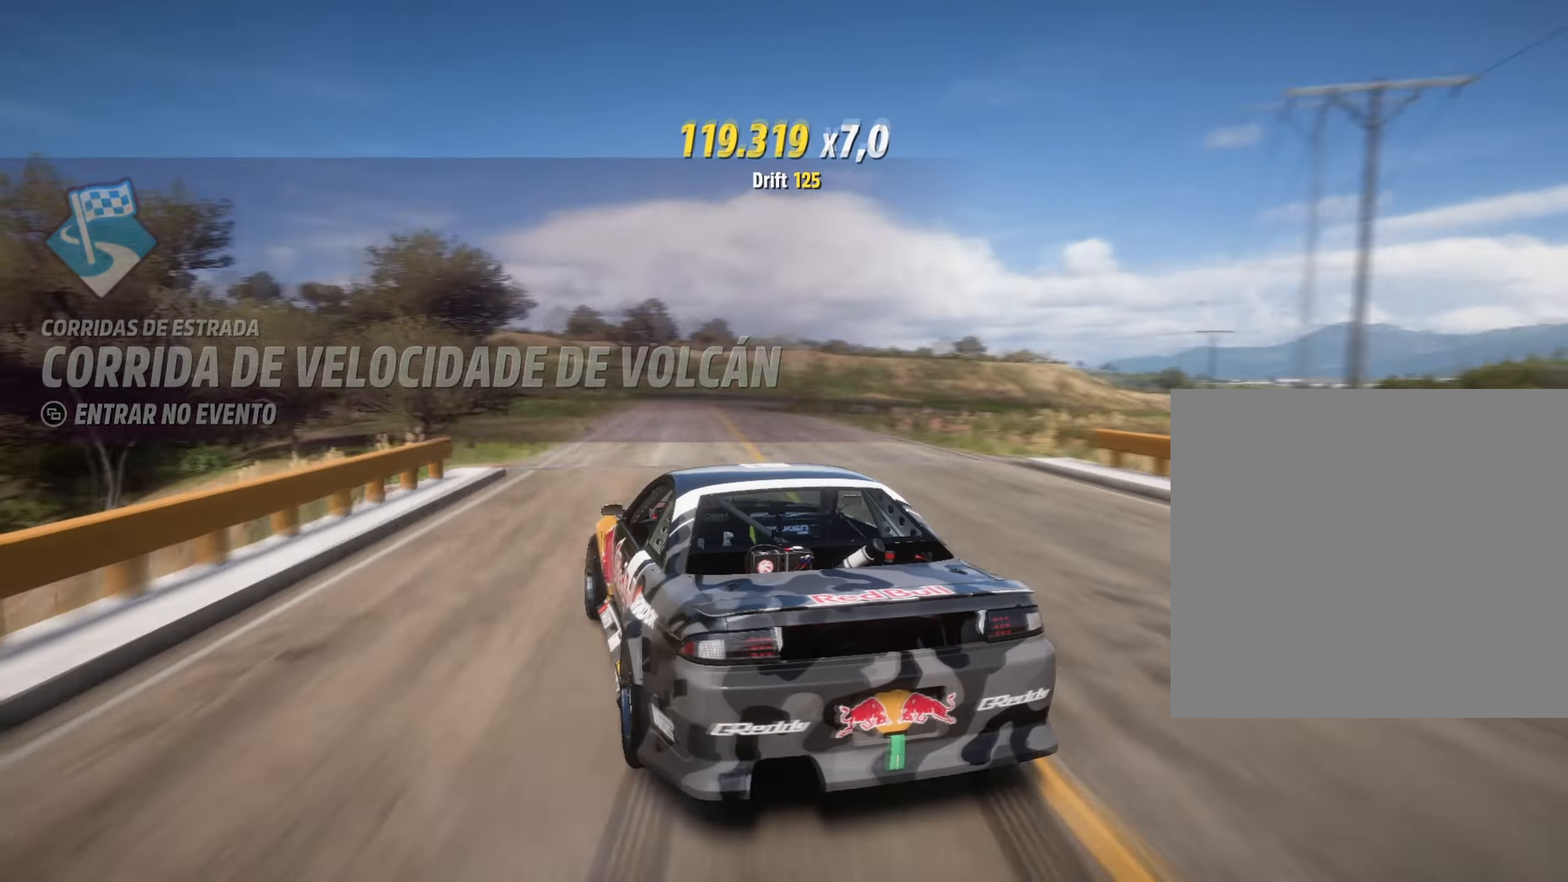
{"buttons": [], "left_stick": "right", "right_stick": "center", "events": []}
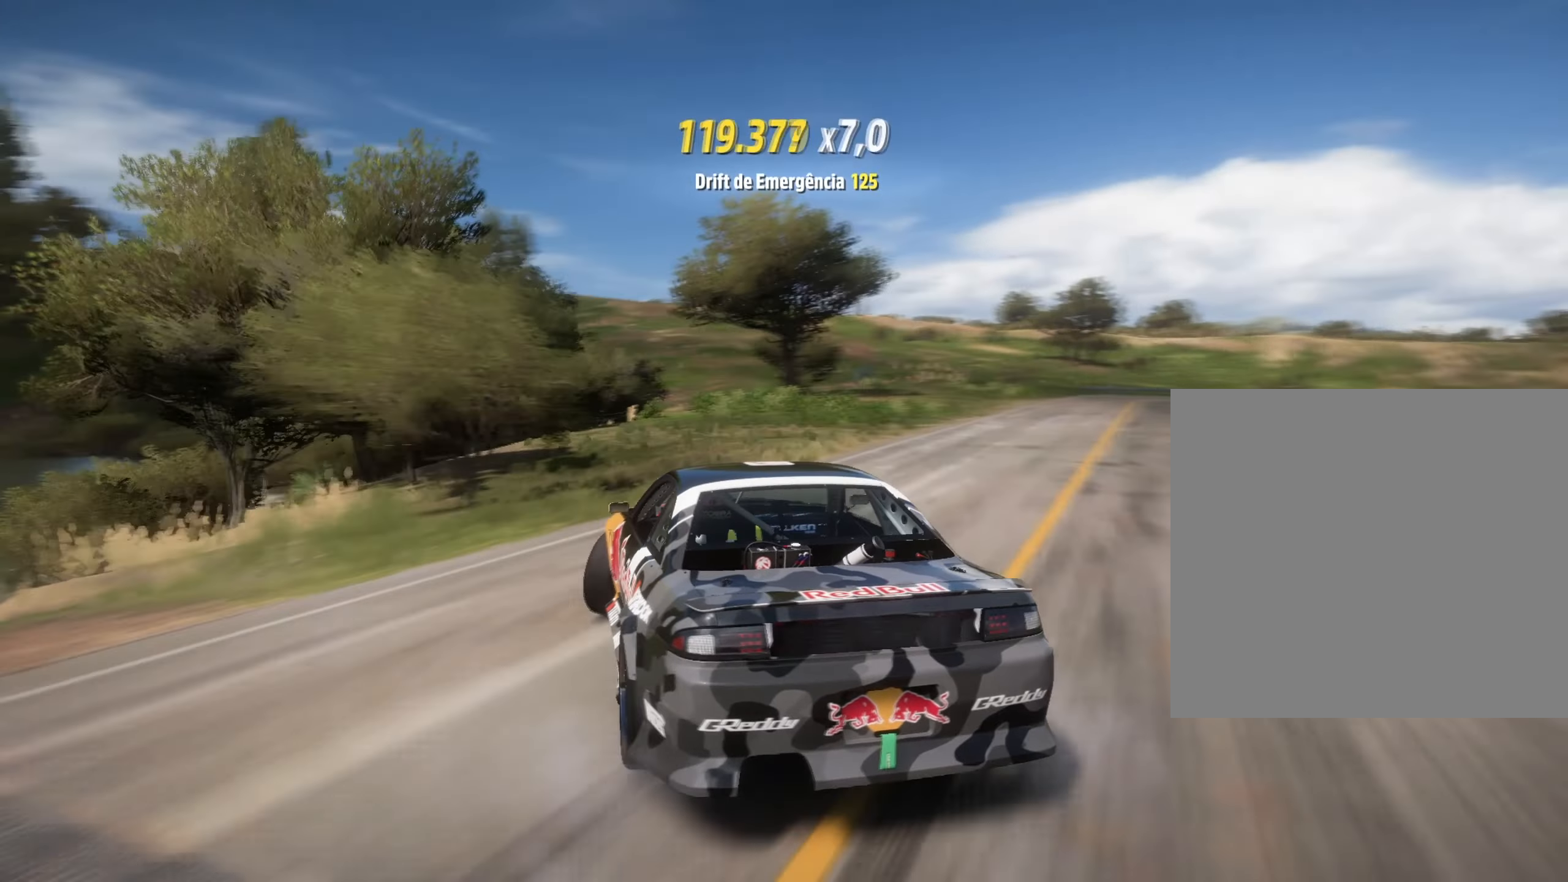
{"buttons": [], "left_stick": "right", "right_stick": "center", "events": []}
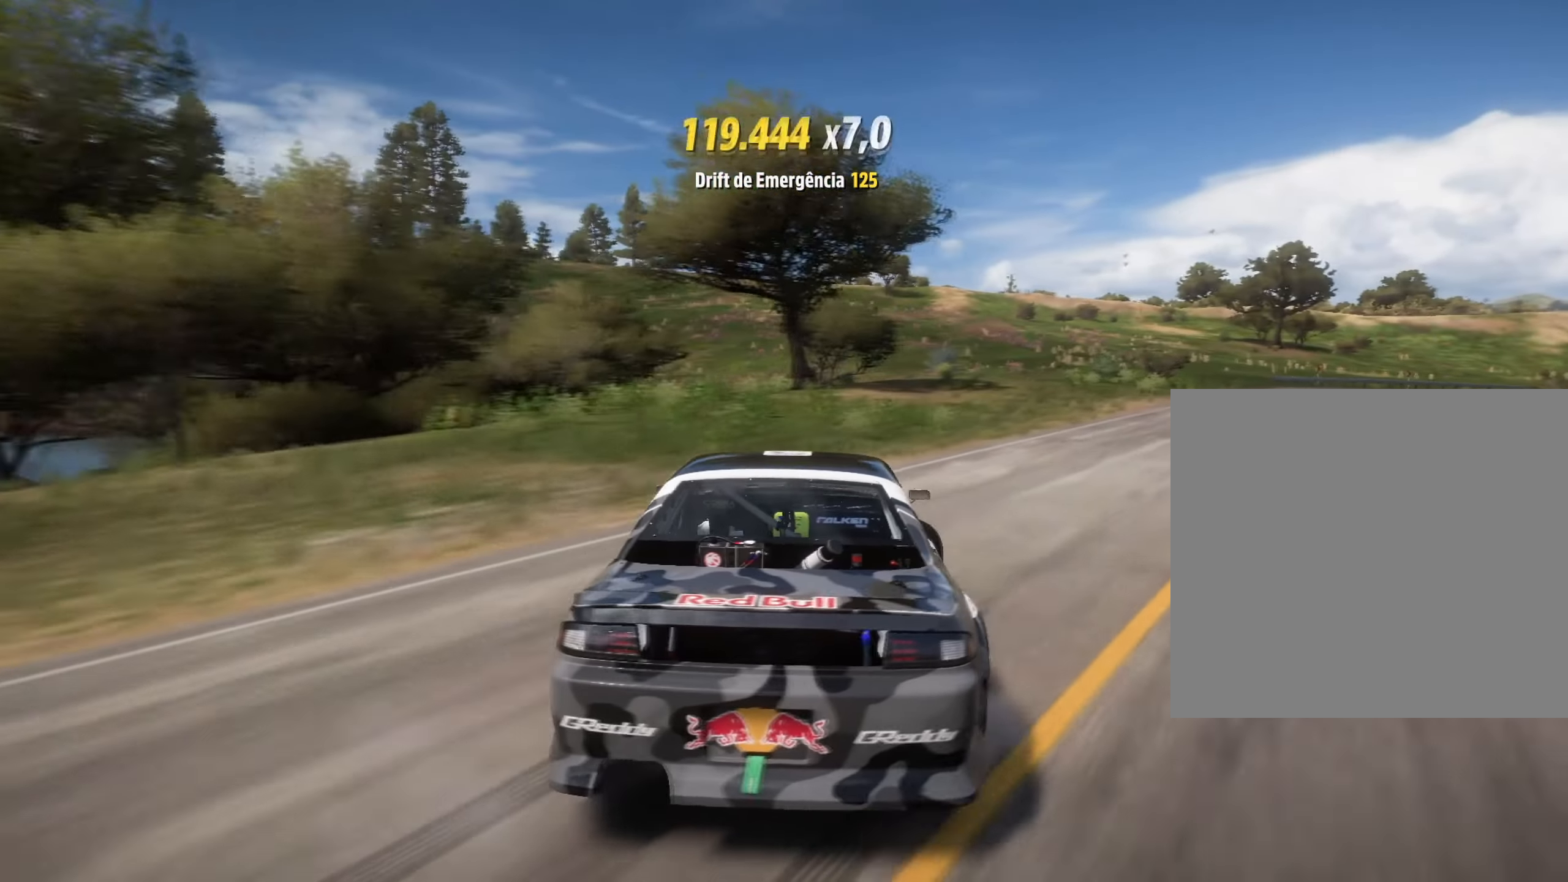
{"buttons": [], "left_stick": "down-left", "right_stick": "center", "events": [[267, "left_stick", "center"], [317, "left_stick", "left"], [434, "left_stick", "down-left"]]}
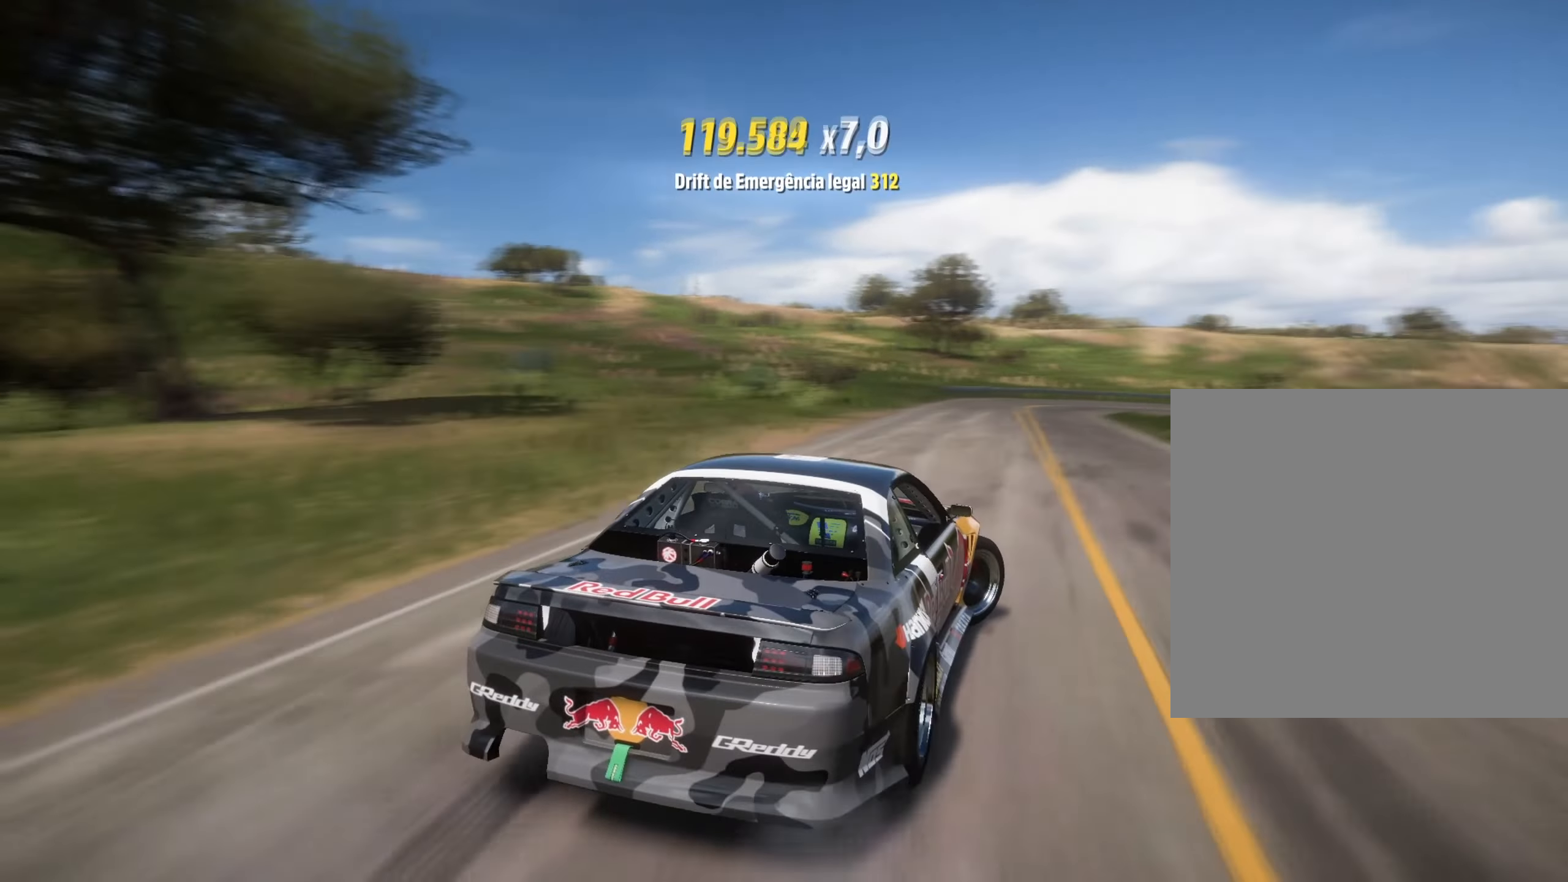
{"buttons": [], "left_stick": "center", "right_stick": "center", "events": [[383, "left_stick", "center"]]}
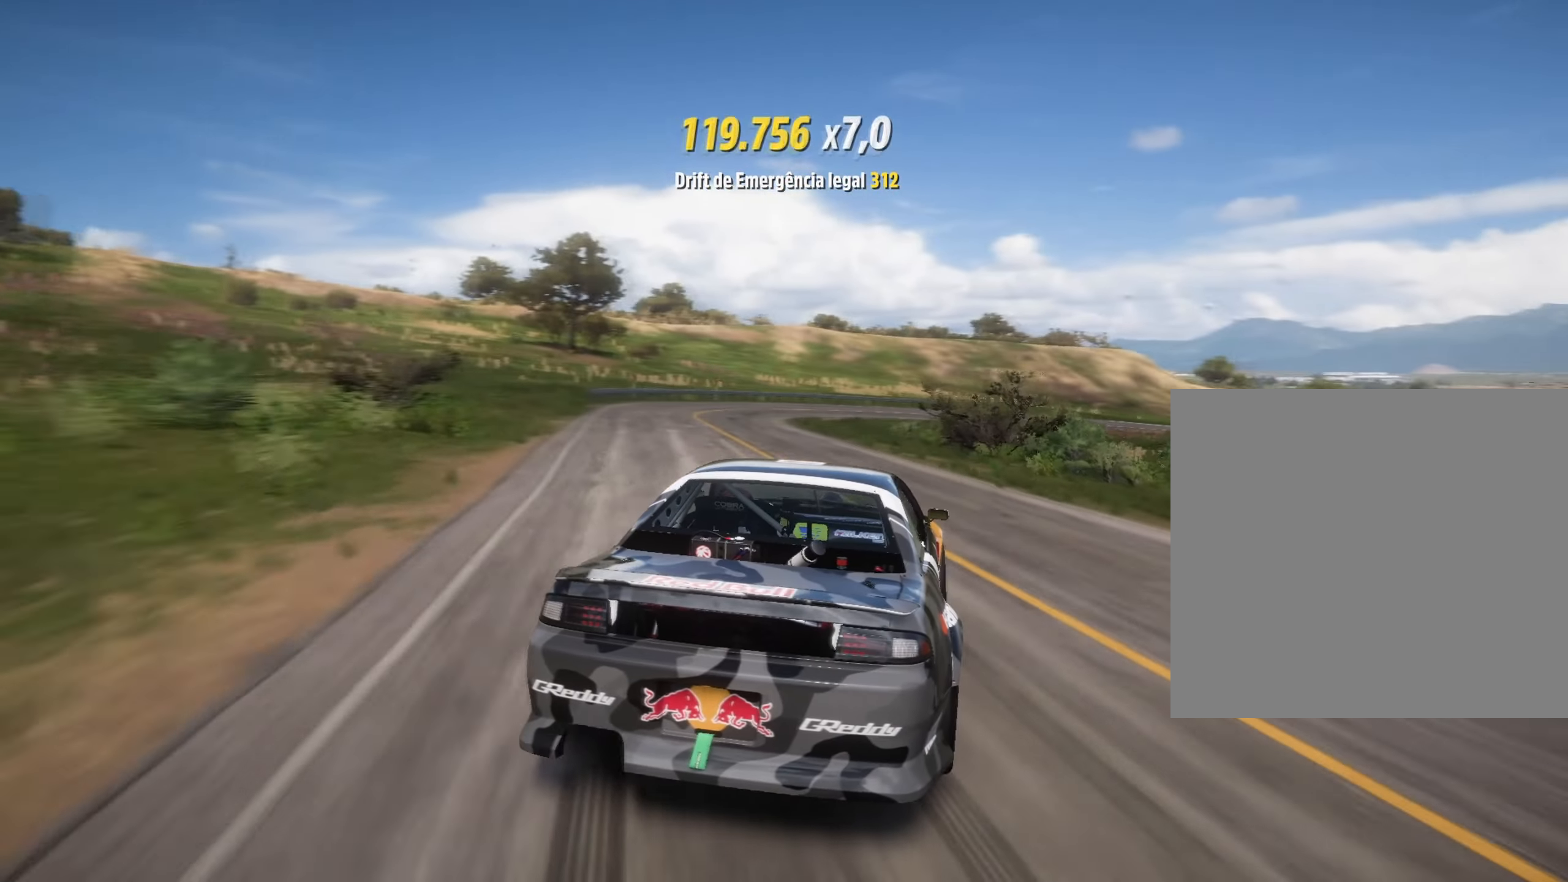
{"buttons": ["A", "L1"], "left_stick": "center", "right_stick": "center", "events": [[50, "left_stick", "left"], [134, "left_stick", "down-left"], [384, "left_stick", "center"], [417, "A", "down"], [434, "L1", "down"]]}
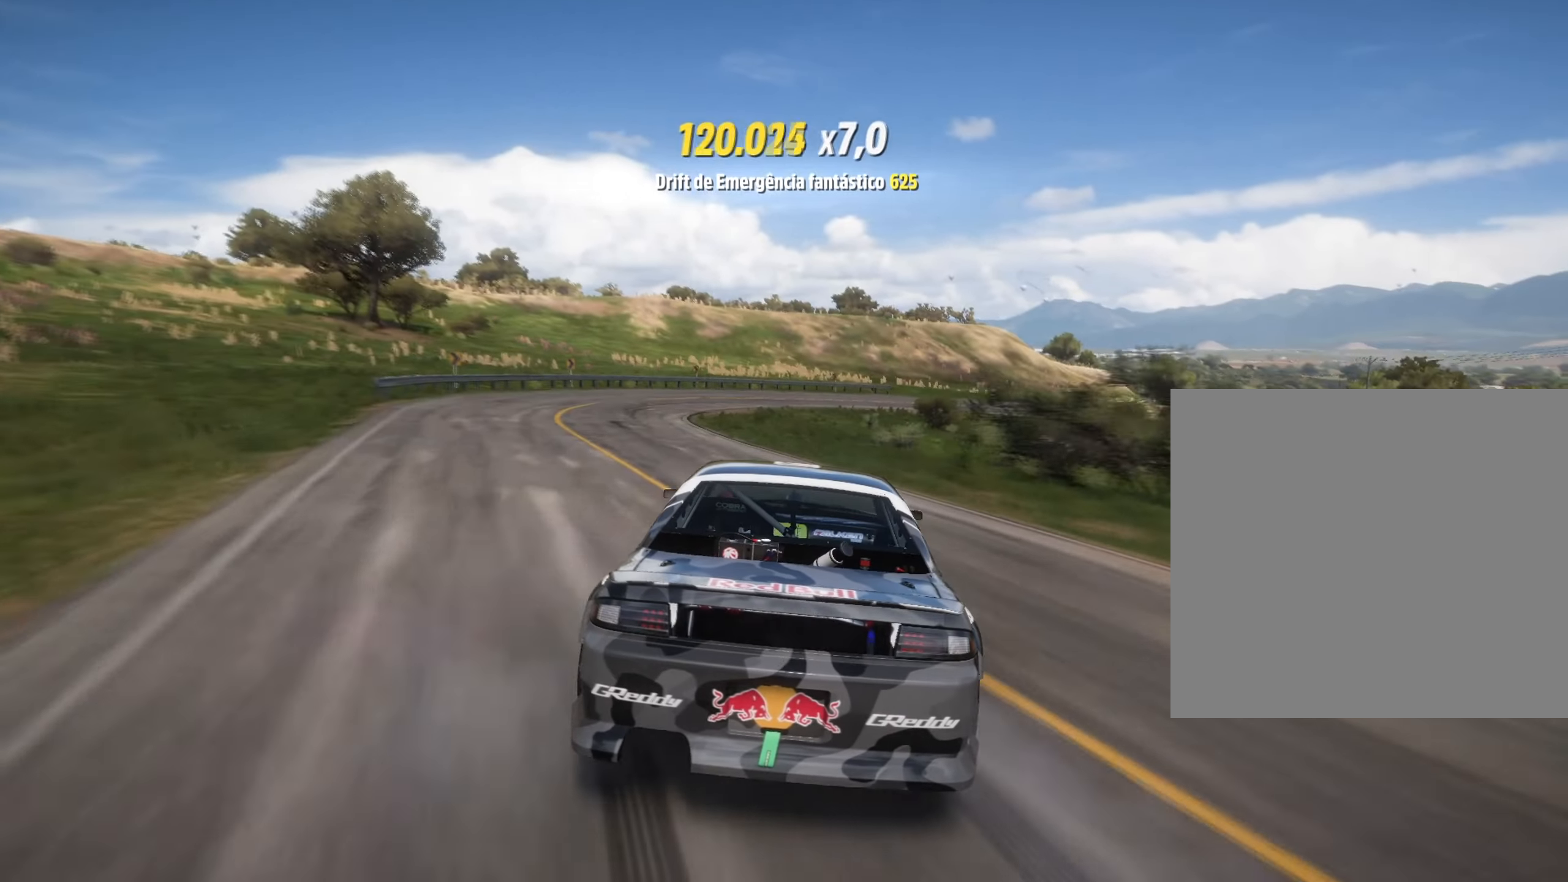
{"buttons": ["A", "L1"], "left_stick": "center", "right_stick": "center", "events": [[167, "left_stick", "down-left"], [383, "left_stick", "center"]]}
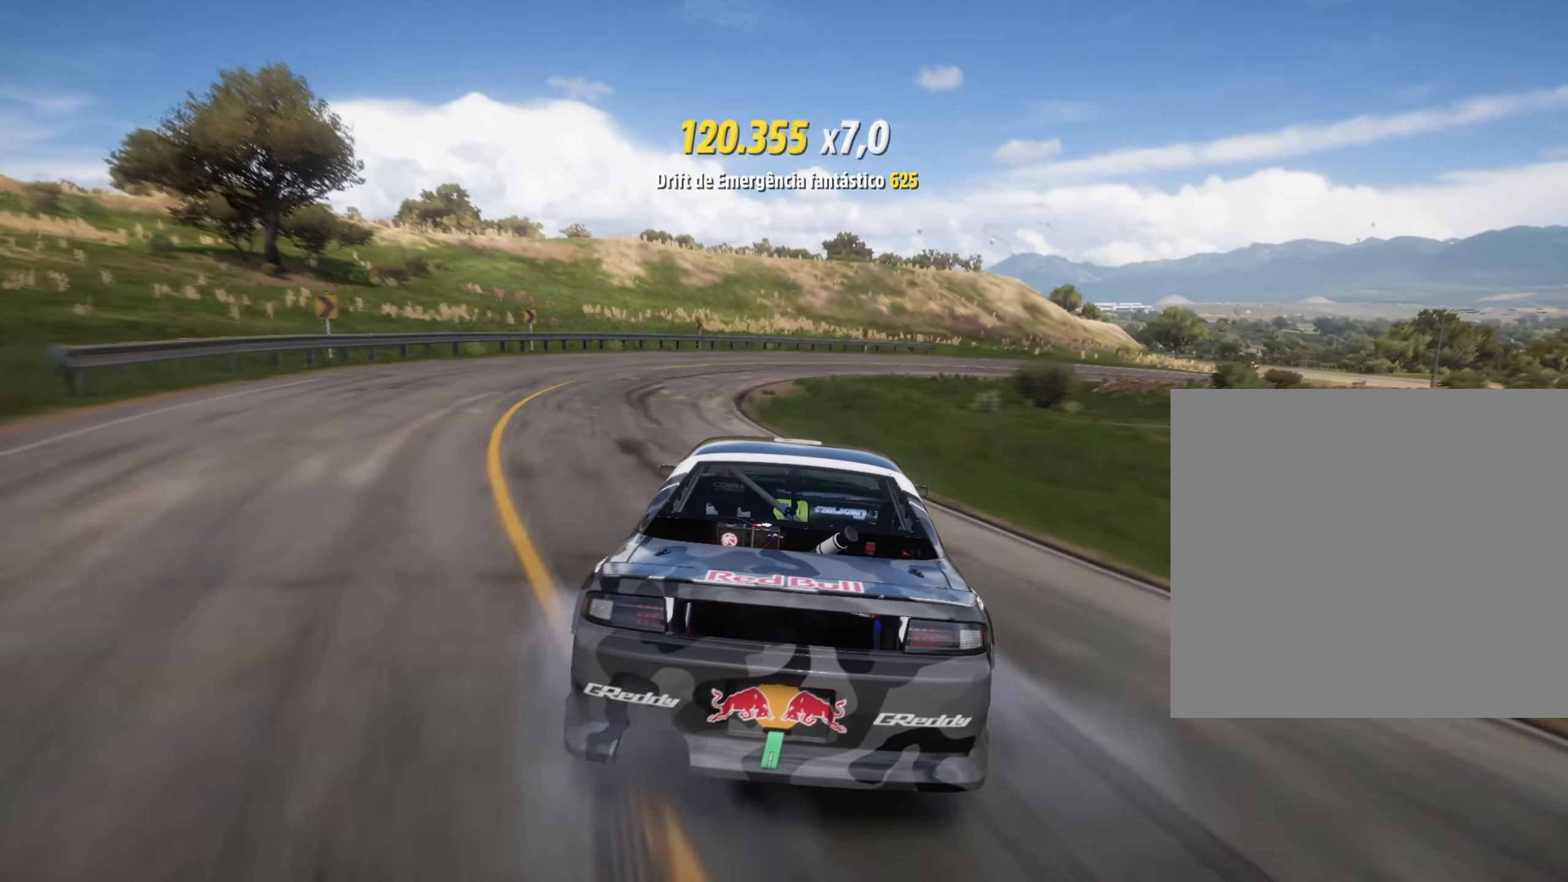
{"buttons": [], "left_stick": "center", "right_stick": "center", "events": [[400, "A", "up"], [400, "L1", "up"]]}
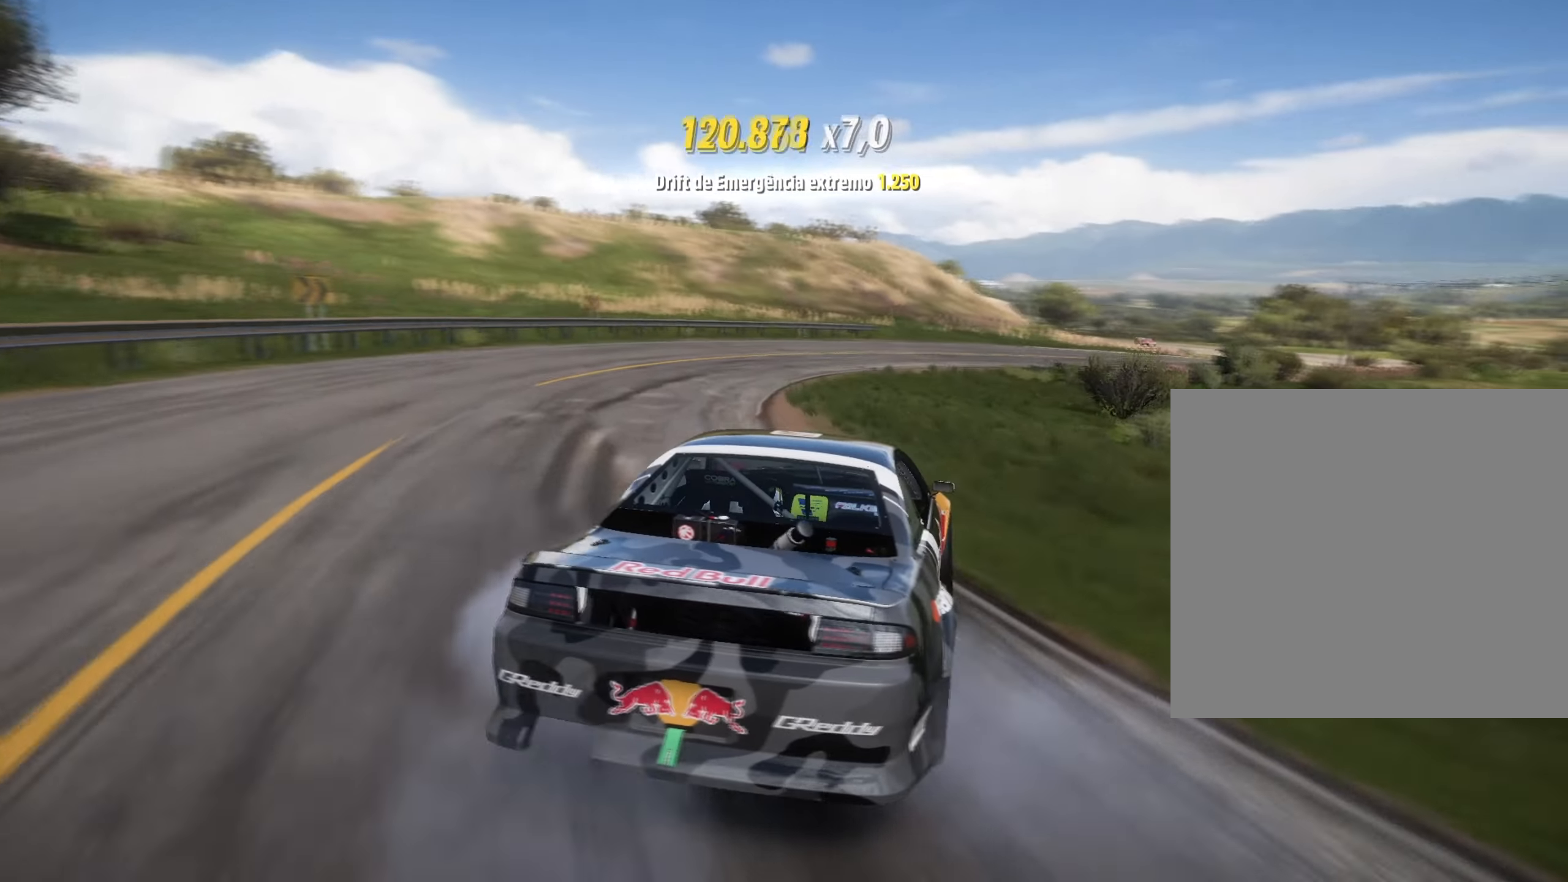
{"buttons": [], "left_stick": "down-left", "right_stick": "center", "events": [[83, "left_stick", "down-left"], [250, "left_stick", "center"], [467, "left_stick", "down-left"]]}
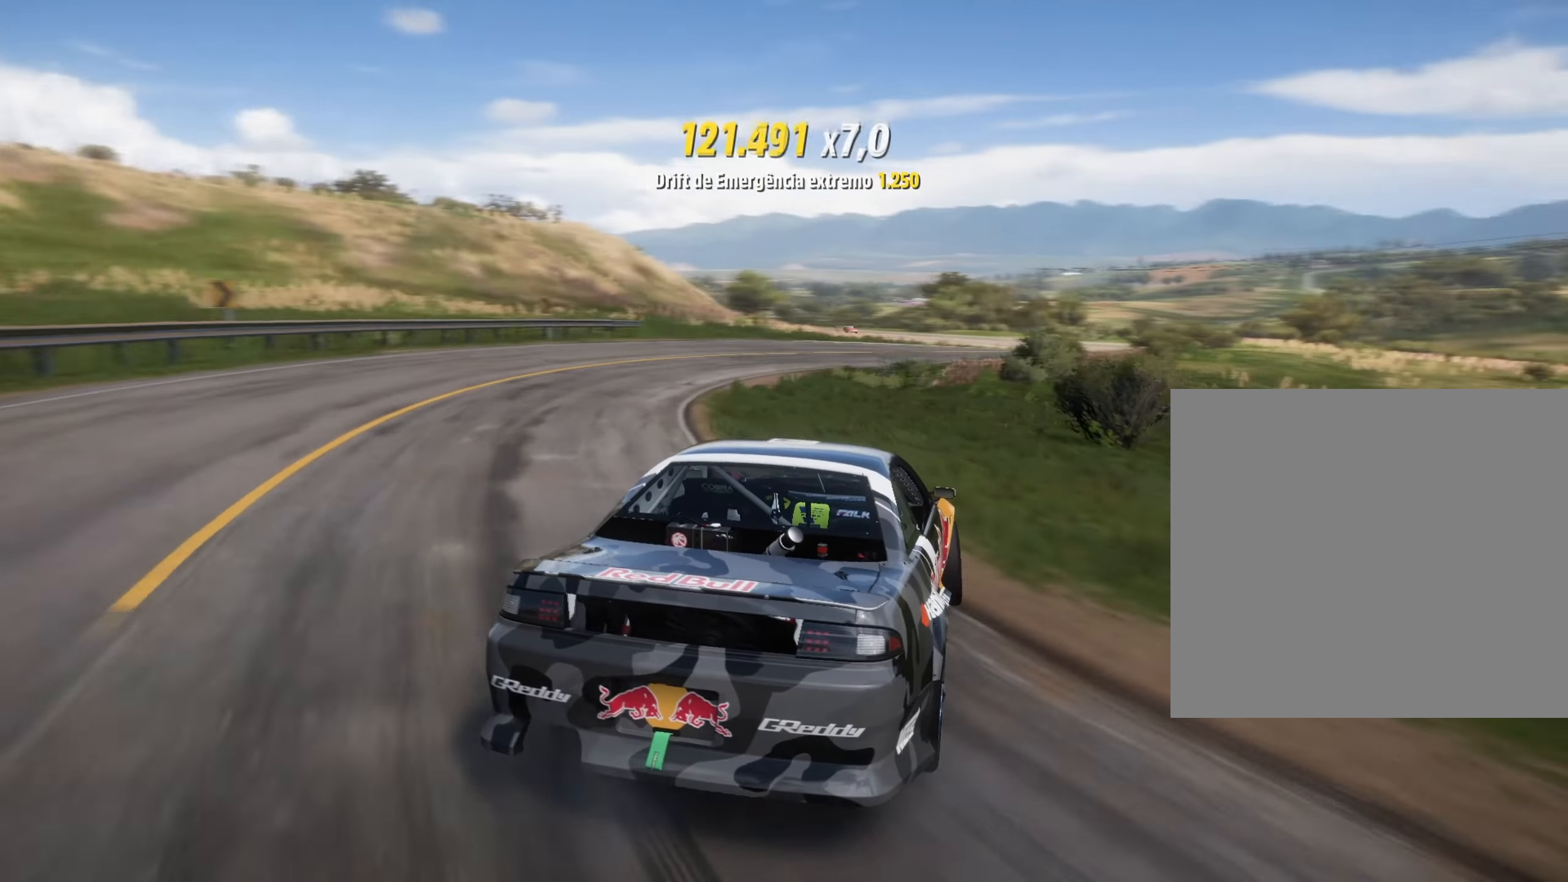
{"buttons": [], "left_stick": "down-left", "right_stick": "center", "events": [[134, "left_stick", "center"], [284, "left_stick", "left"], [334, "left_stick", "down-left"]]}
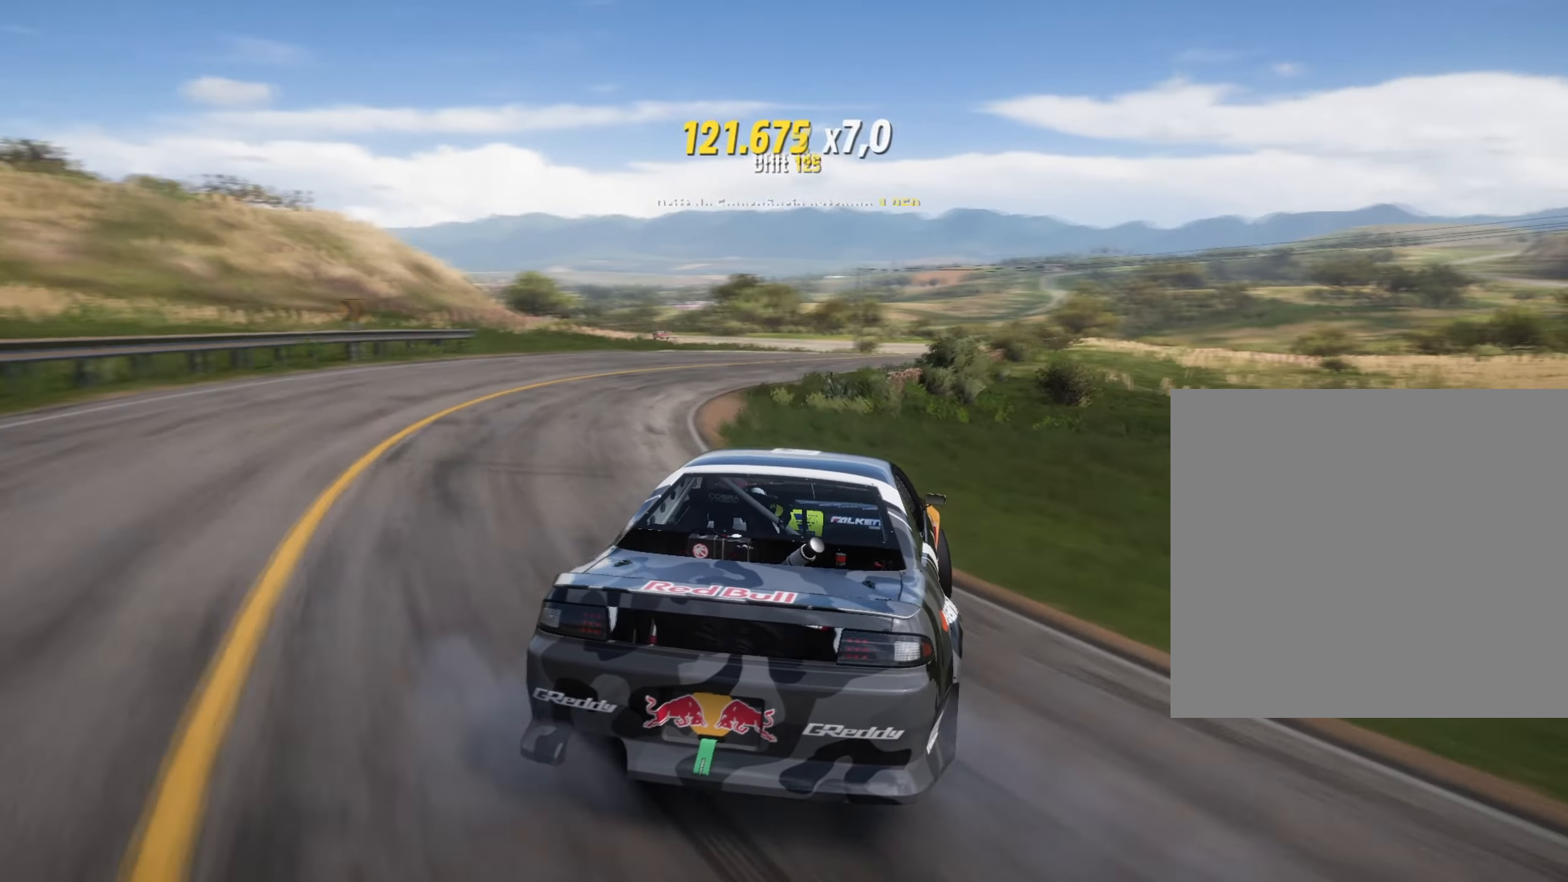
{"buttons": [], "left_stick": "down-left", "right_stick": "center", "events": [[33, "left_stick", "center"], [417, "left_stick", "down-left"]]}
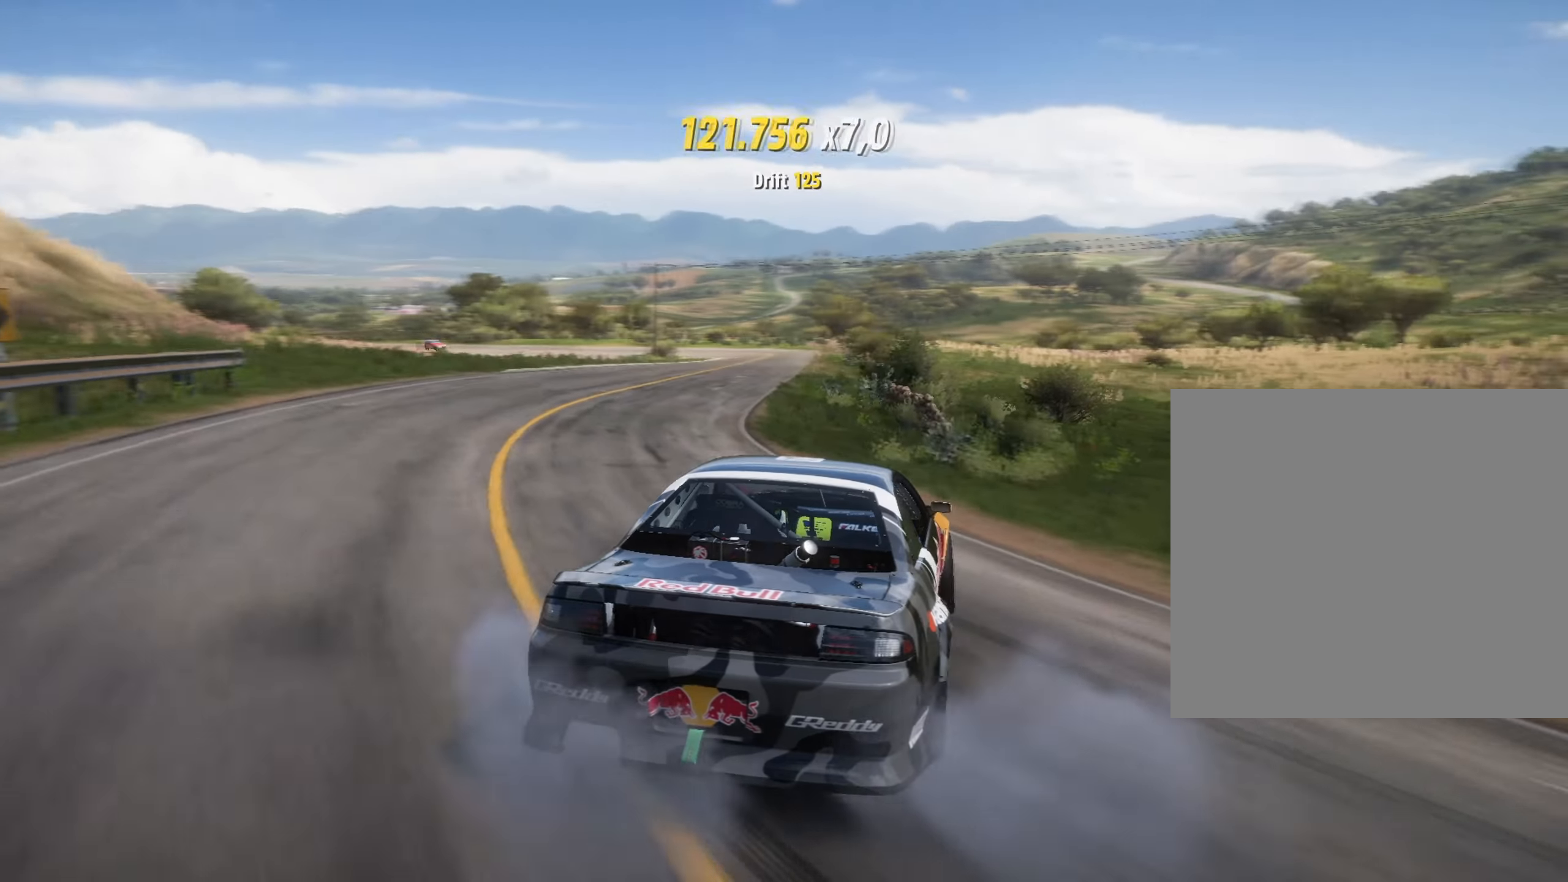
{"buttons": [], "left_stick": "down-left", "right_stick": "center", "events": [[234, "left_stick", "center"], [434, "left_stick", "down-left"]]}
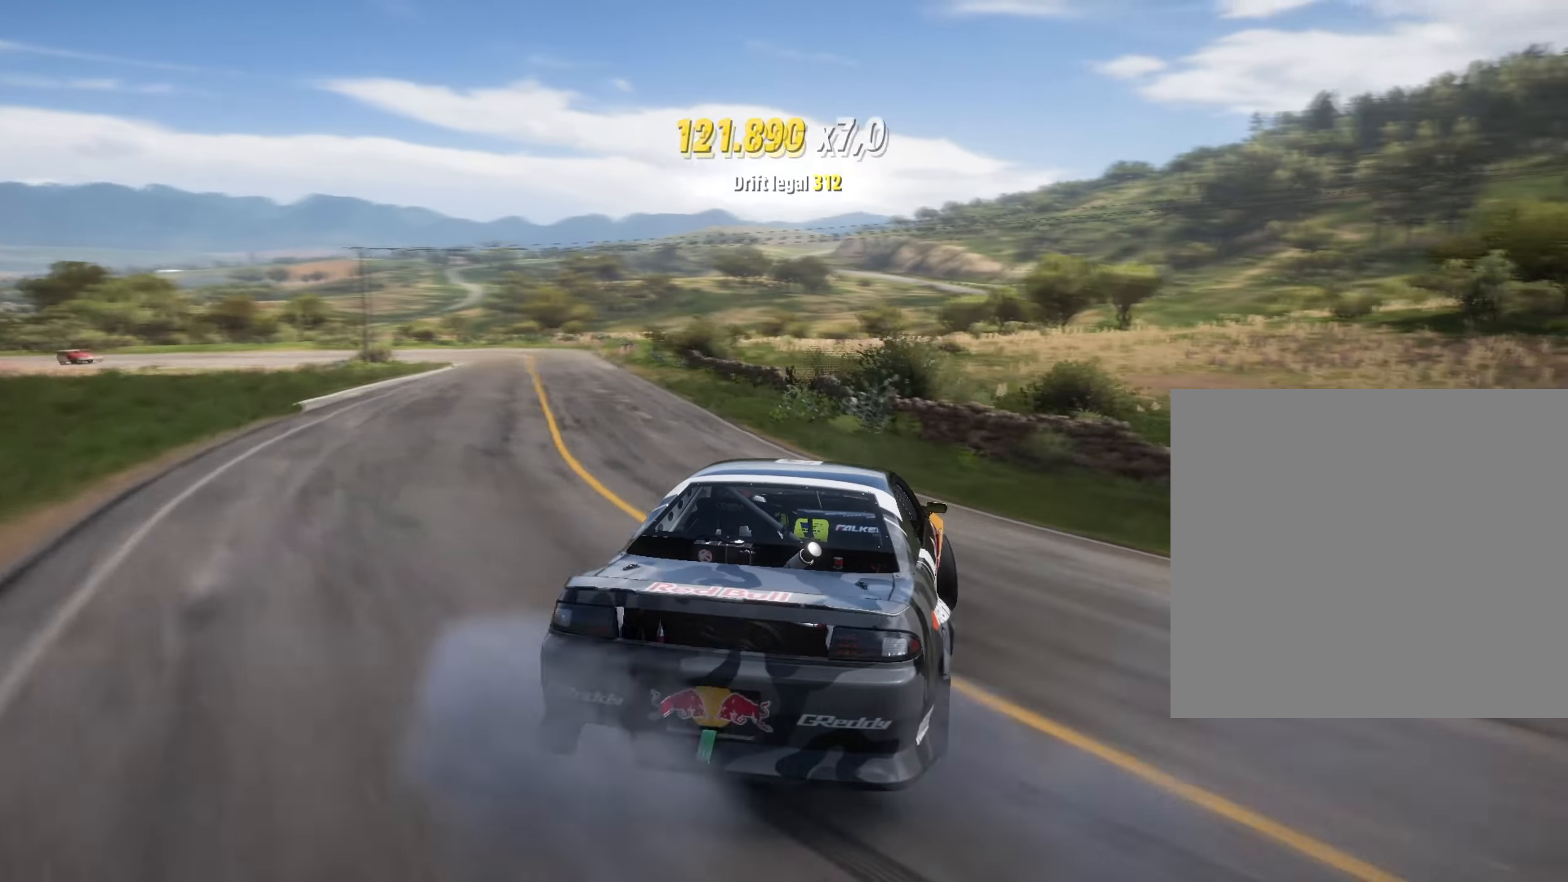
{"buttons": [], "left_stick": "down-left", "right_stick": "center", "events": [[200, "left_stick", "center"], [400, "left_stick", "down-left"]]}
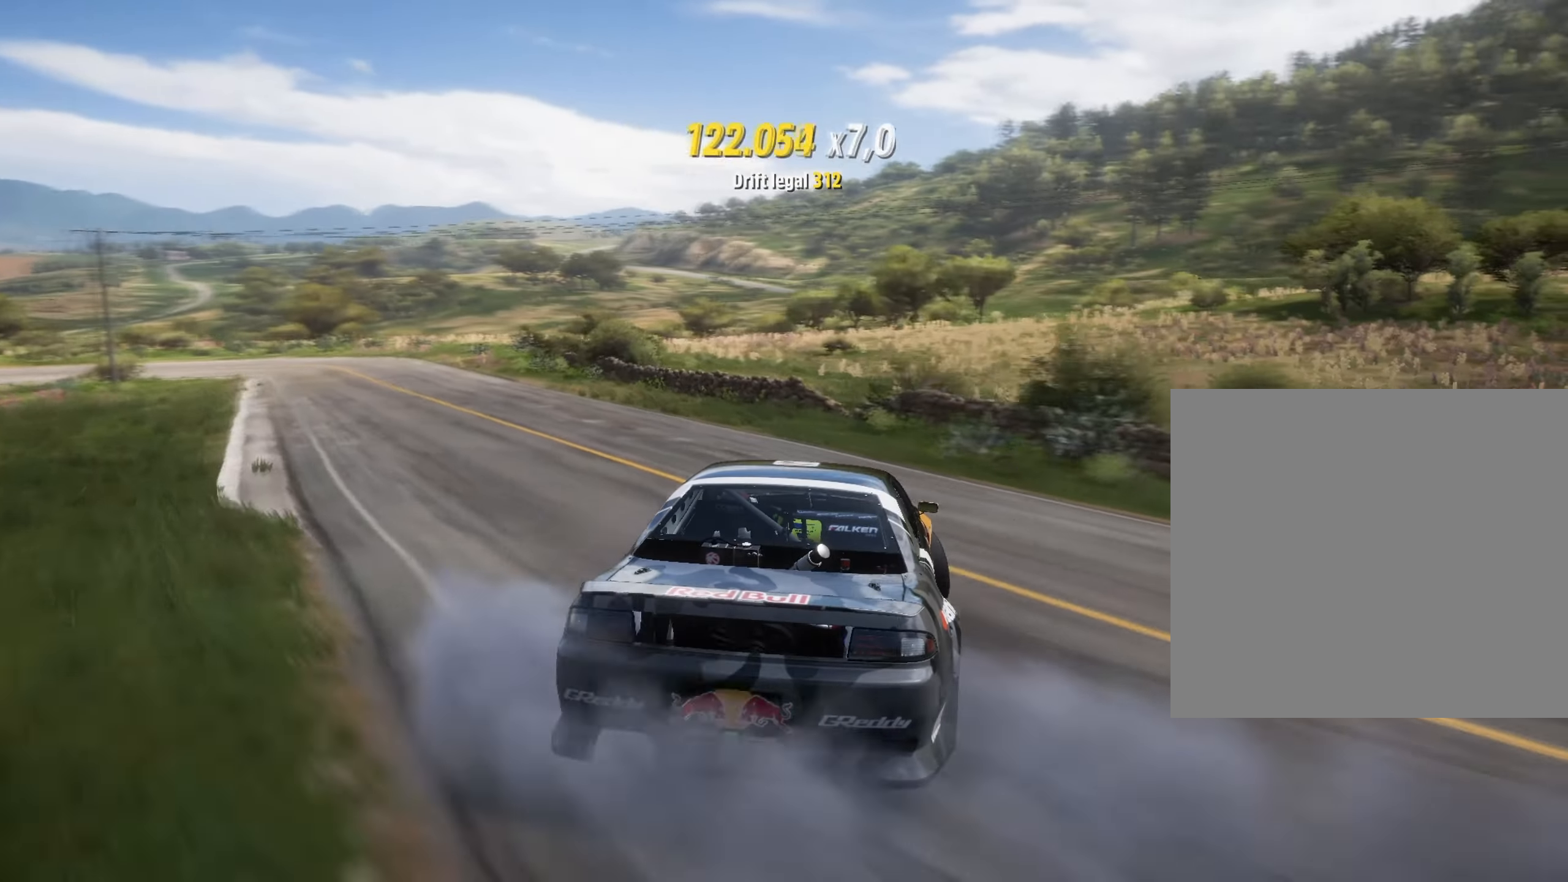
{"buttons": [], "left_stick": "down-left", "right_stick": "center", "events": [[134, "left_stick", "center"], [301, "left_stick", "down-left"]]}
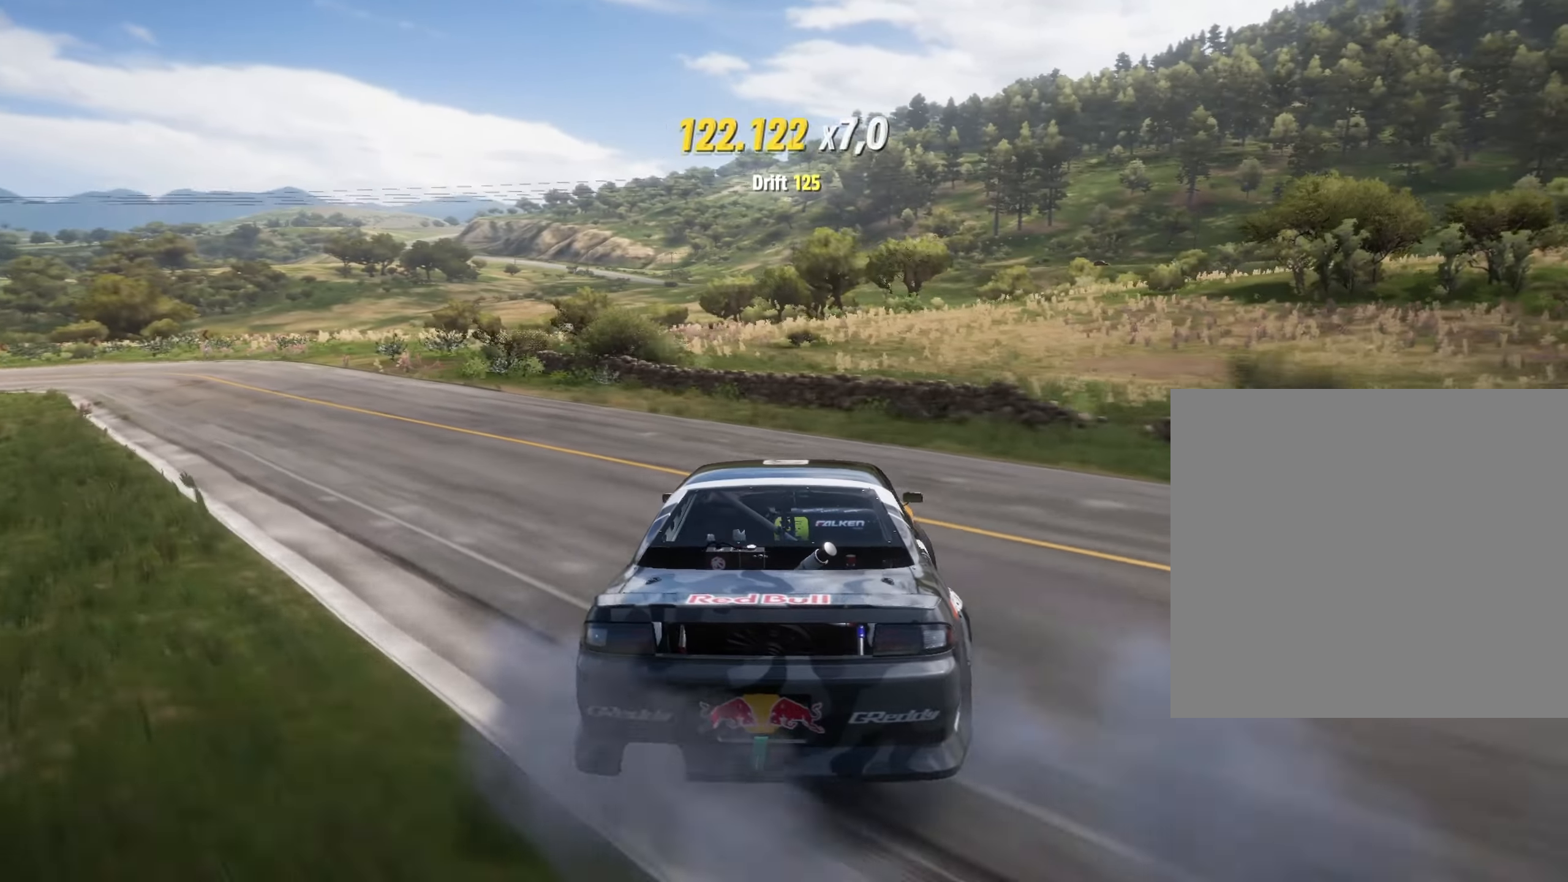
{"buttons": [], "left_stick": "down-left", "right_stick": "center", "events": [[17, "left_stick", "center"], [133, "left_stick", "down-left"]]}
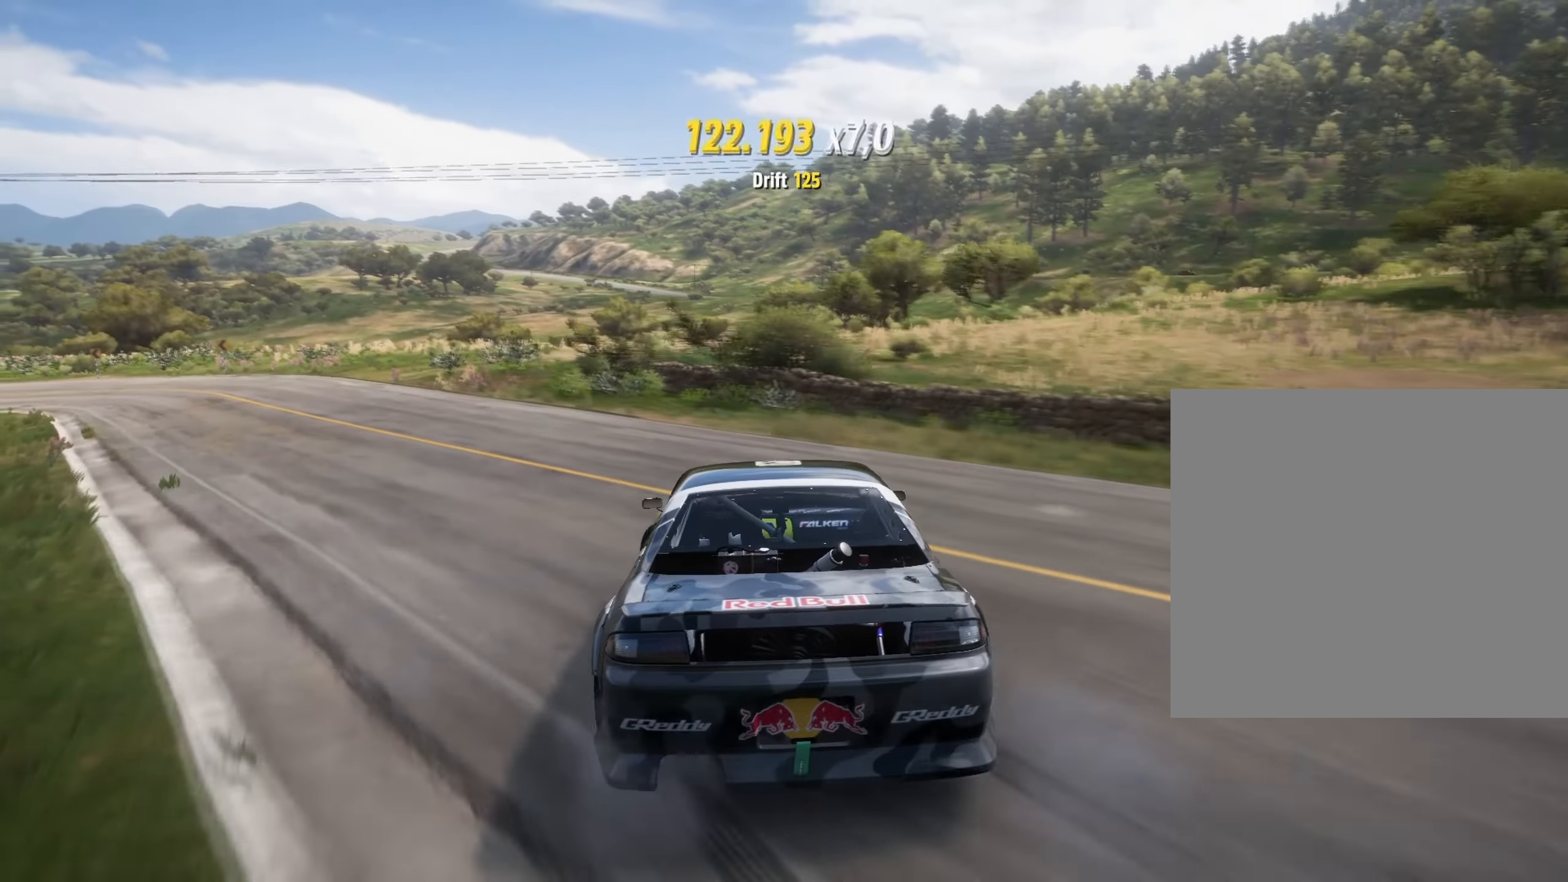
{"buttons": [], "left_stick": "down-left", "right_stick": "center", "events": []}
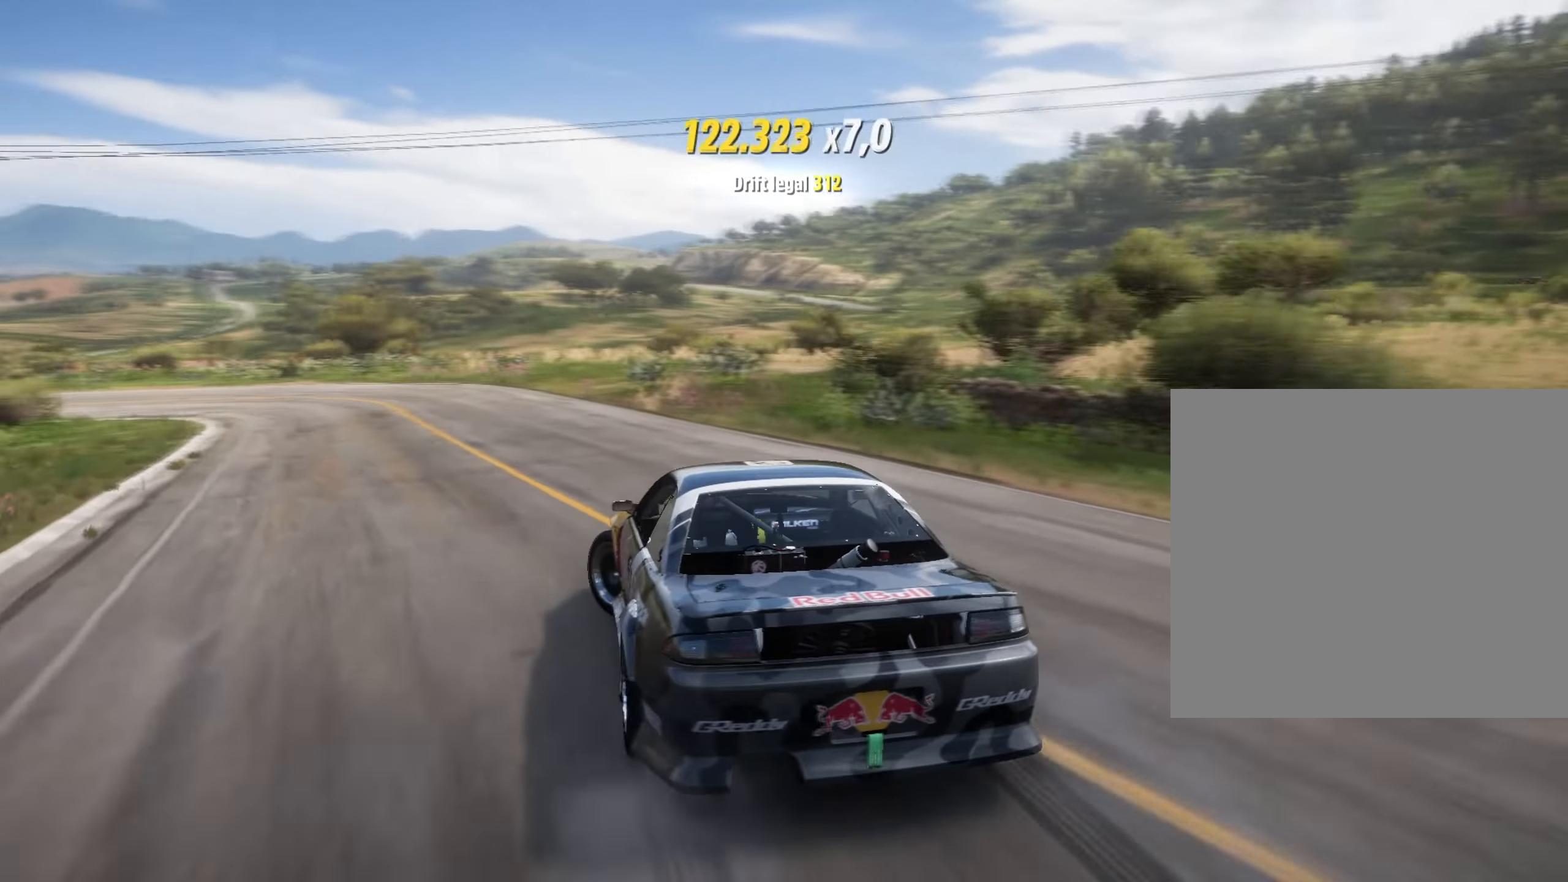
{"buttons": [], "left_stick": "right", "right_stick": "center", "events": [[67, "left_stick", "center"], [200, "left_stick", "right"]]}
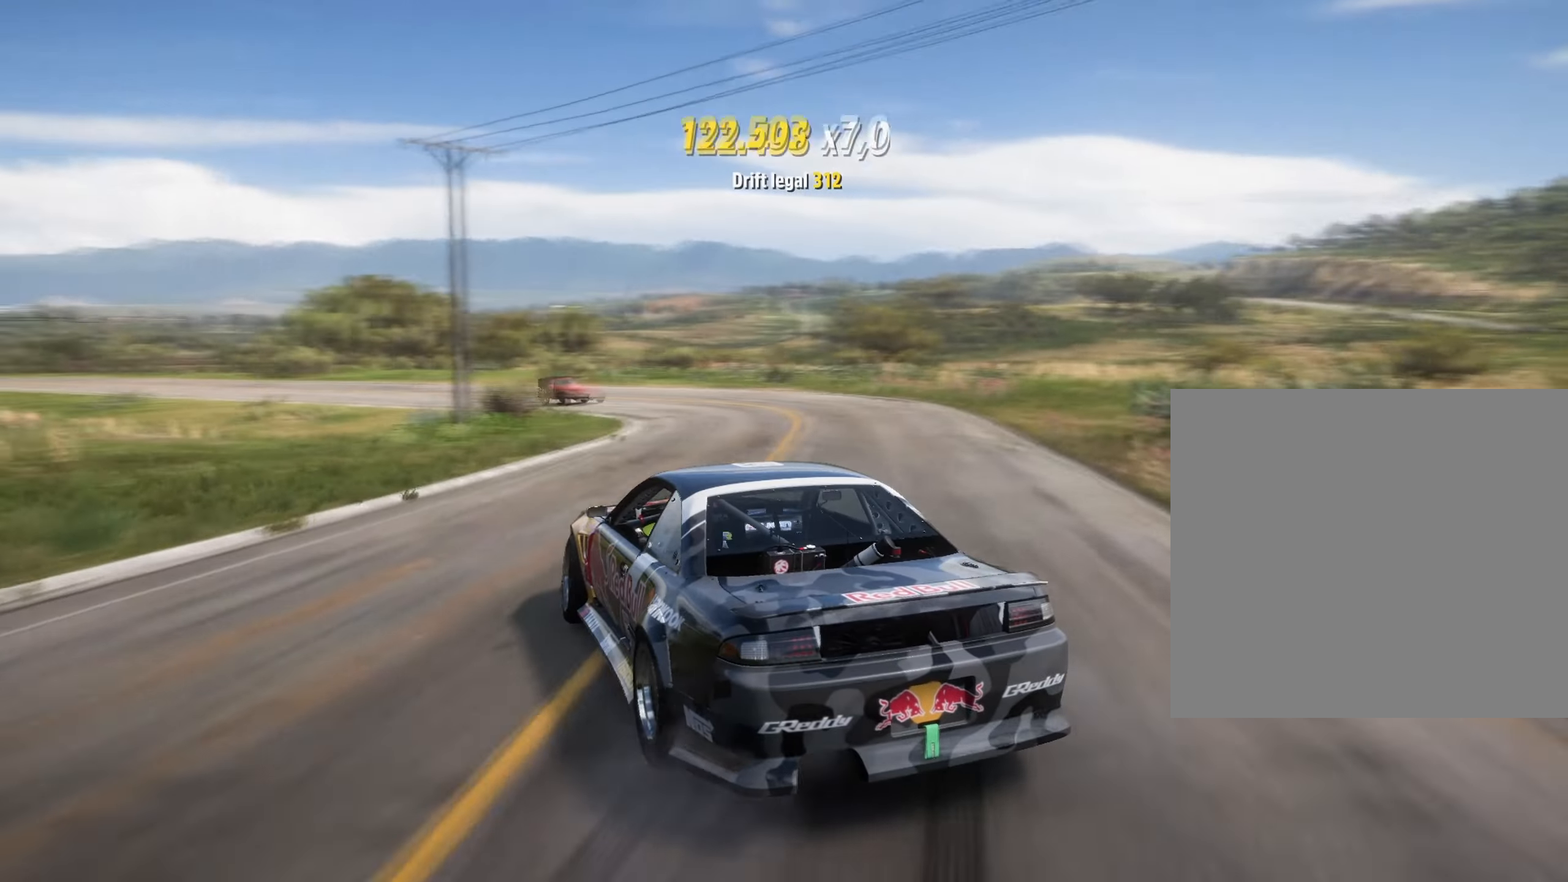
{"buttons": [], "left_stick": "center", "right_stick": "center", "events": [[468, "left_stick", "center"]]}
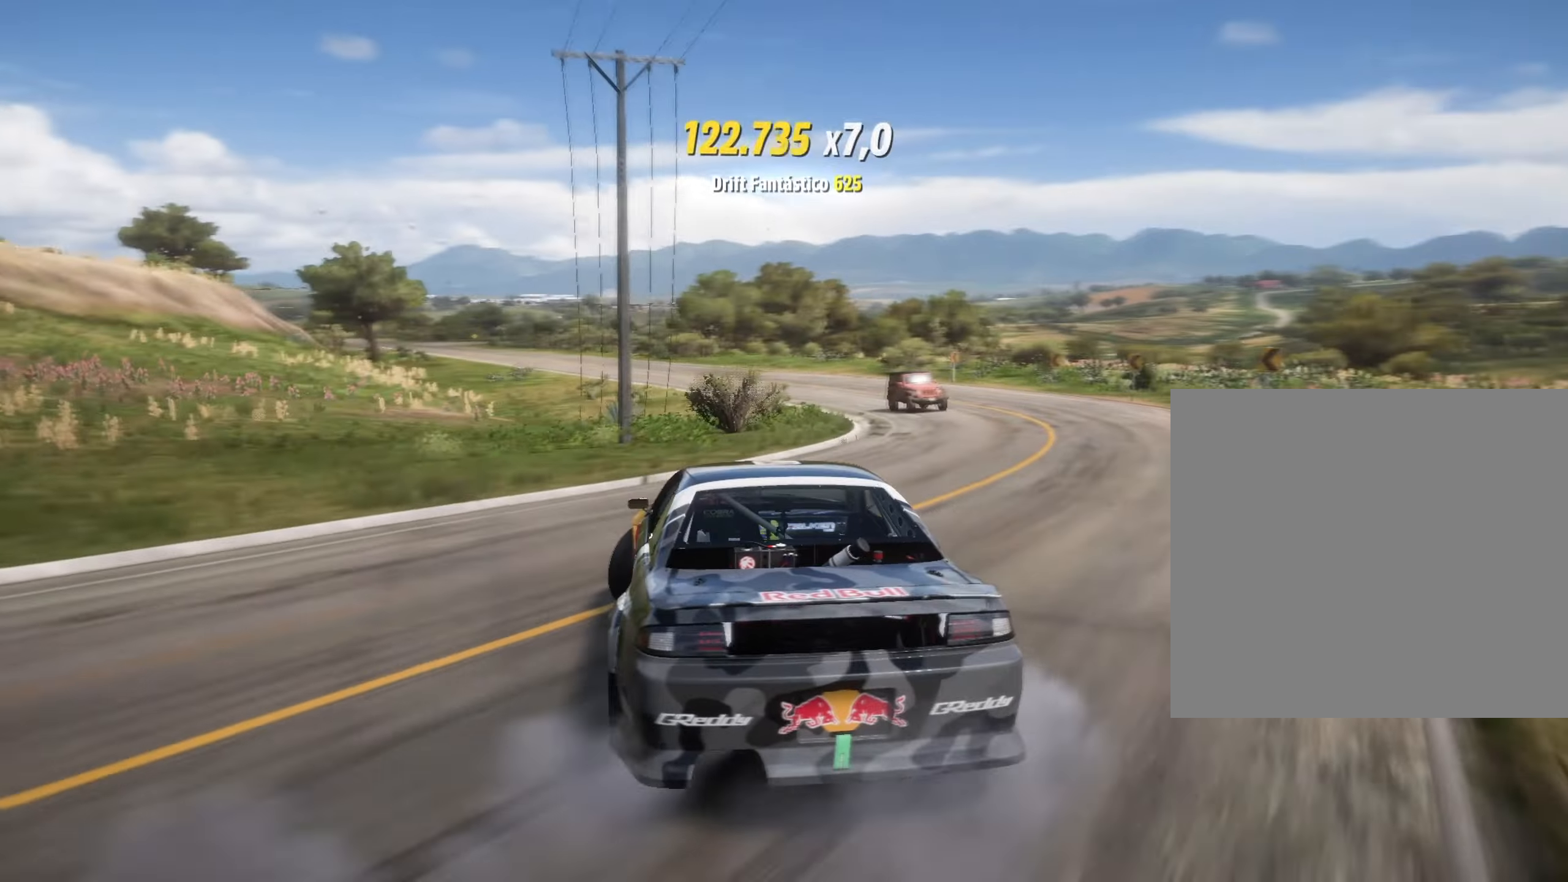
{"buttons": [], "left_stick": "center", "right_stick": "center", "events": [[234, "left_stick", "right"], [384, "left_stick", "center"]]}